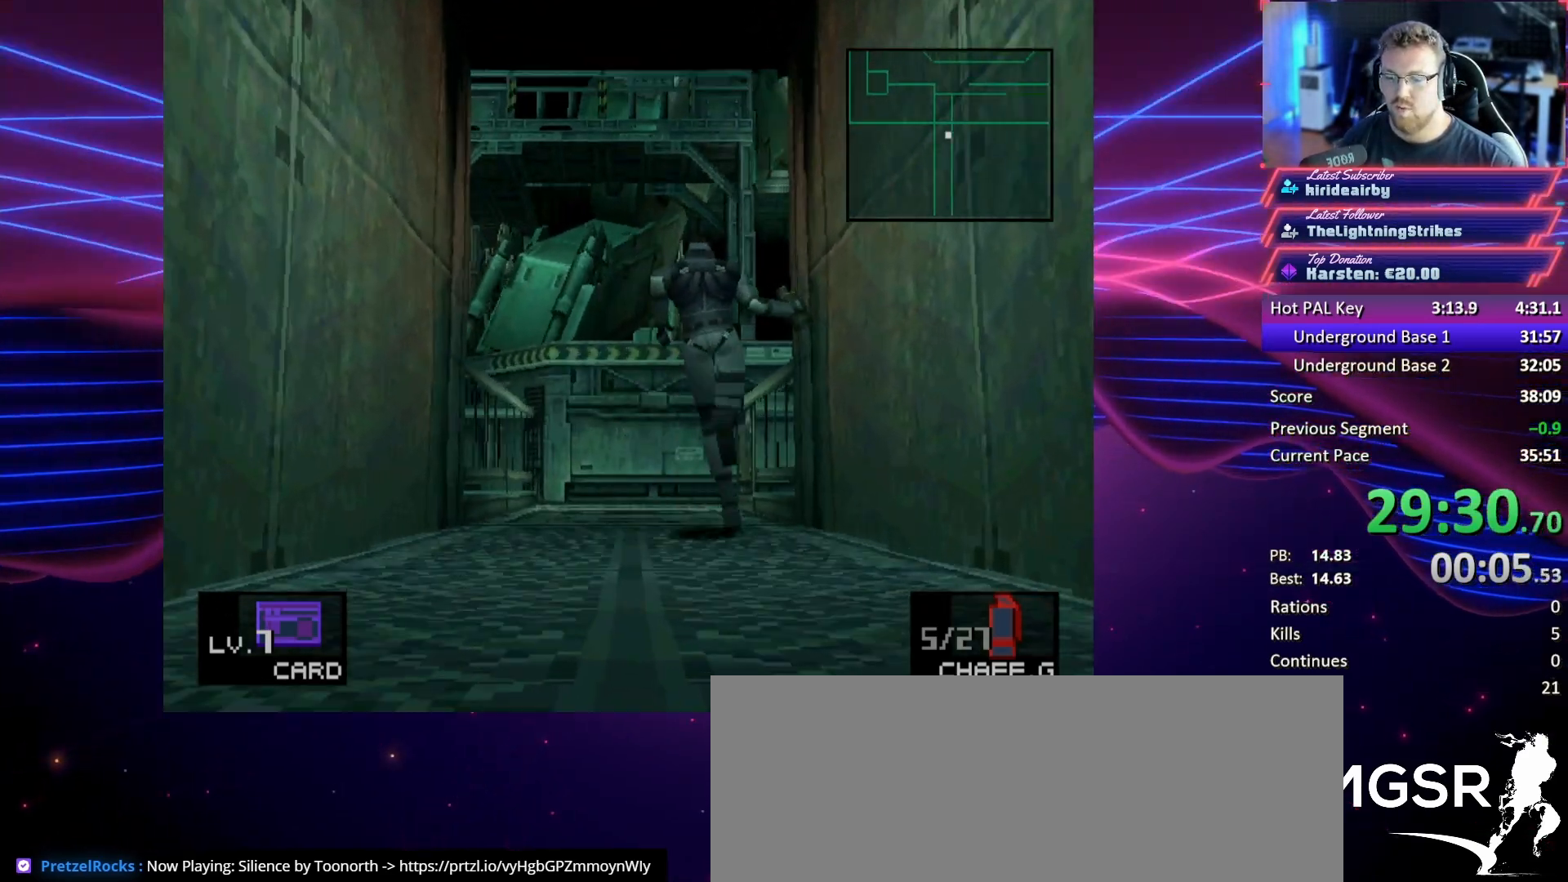
Gameplay with a controller (PlayStation layout); each line is a JSON object with the inputs held at the frame after it. "button_events" lists button changes between this image and that frame as [ms after this image, input, new state], when the widget could be followed in between (sticks are given only as held states). Not read: CIRCLE L3 R3 left_stick right_stick.
{"buttons": ["DPAD_UP"], "button_events": []}
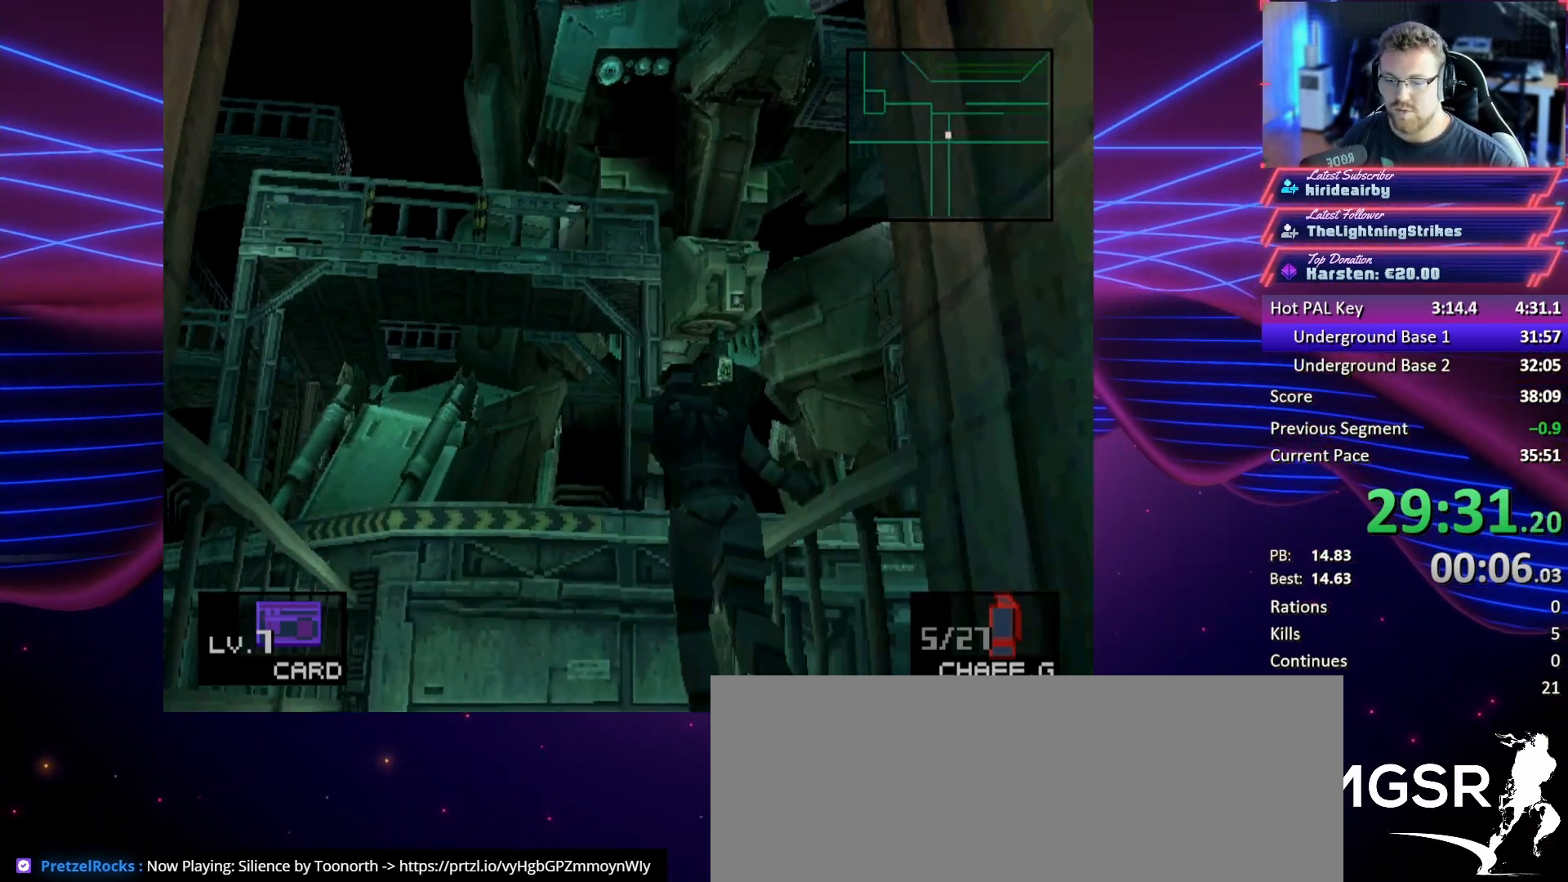
{"buttons": ["DPAD_UP"], "button_events": []}
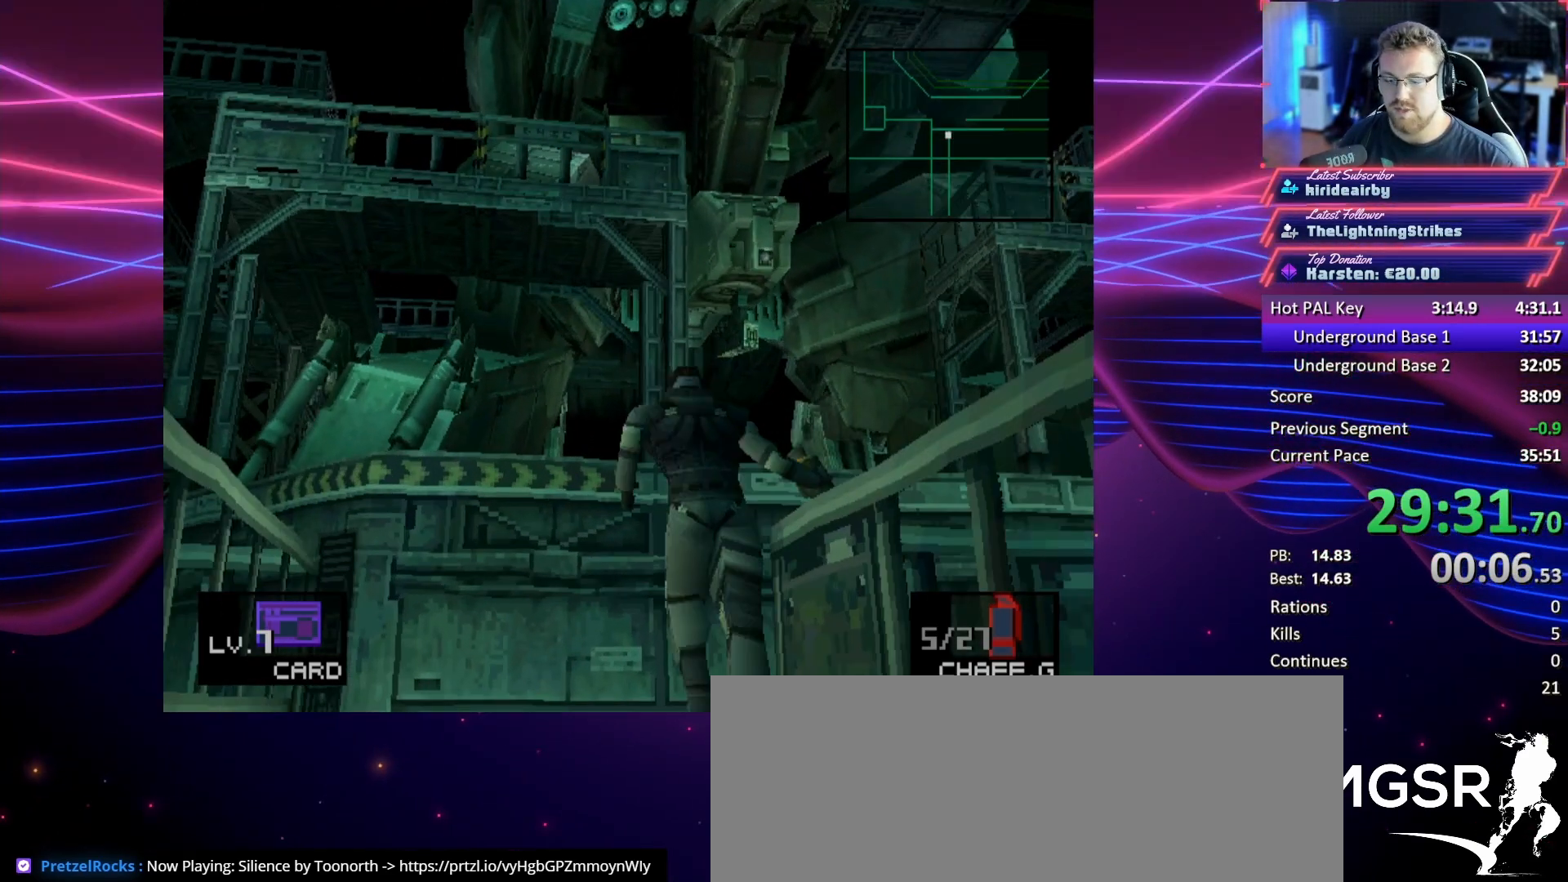
{"buttons": ["DPAD_UP", "DPAD_RIGHT"], "button_events": [[67, "DPAD_RIGHT", "down"]]}
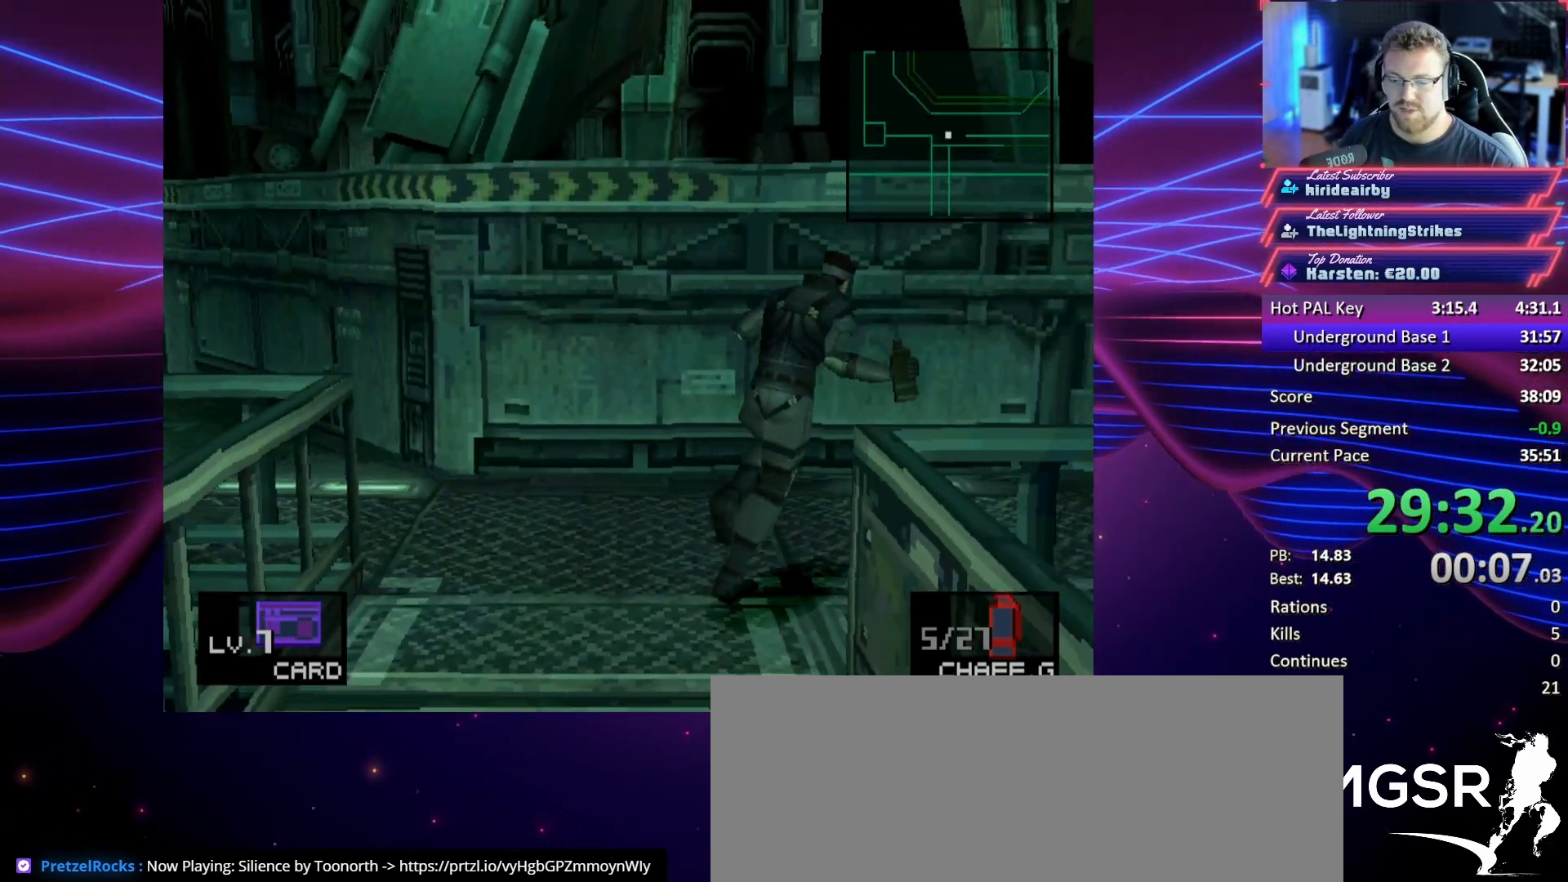
{"buttons": ["DPAD_UP", "DPAD_RIGHT"], "button_events": []}
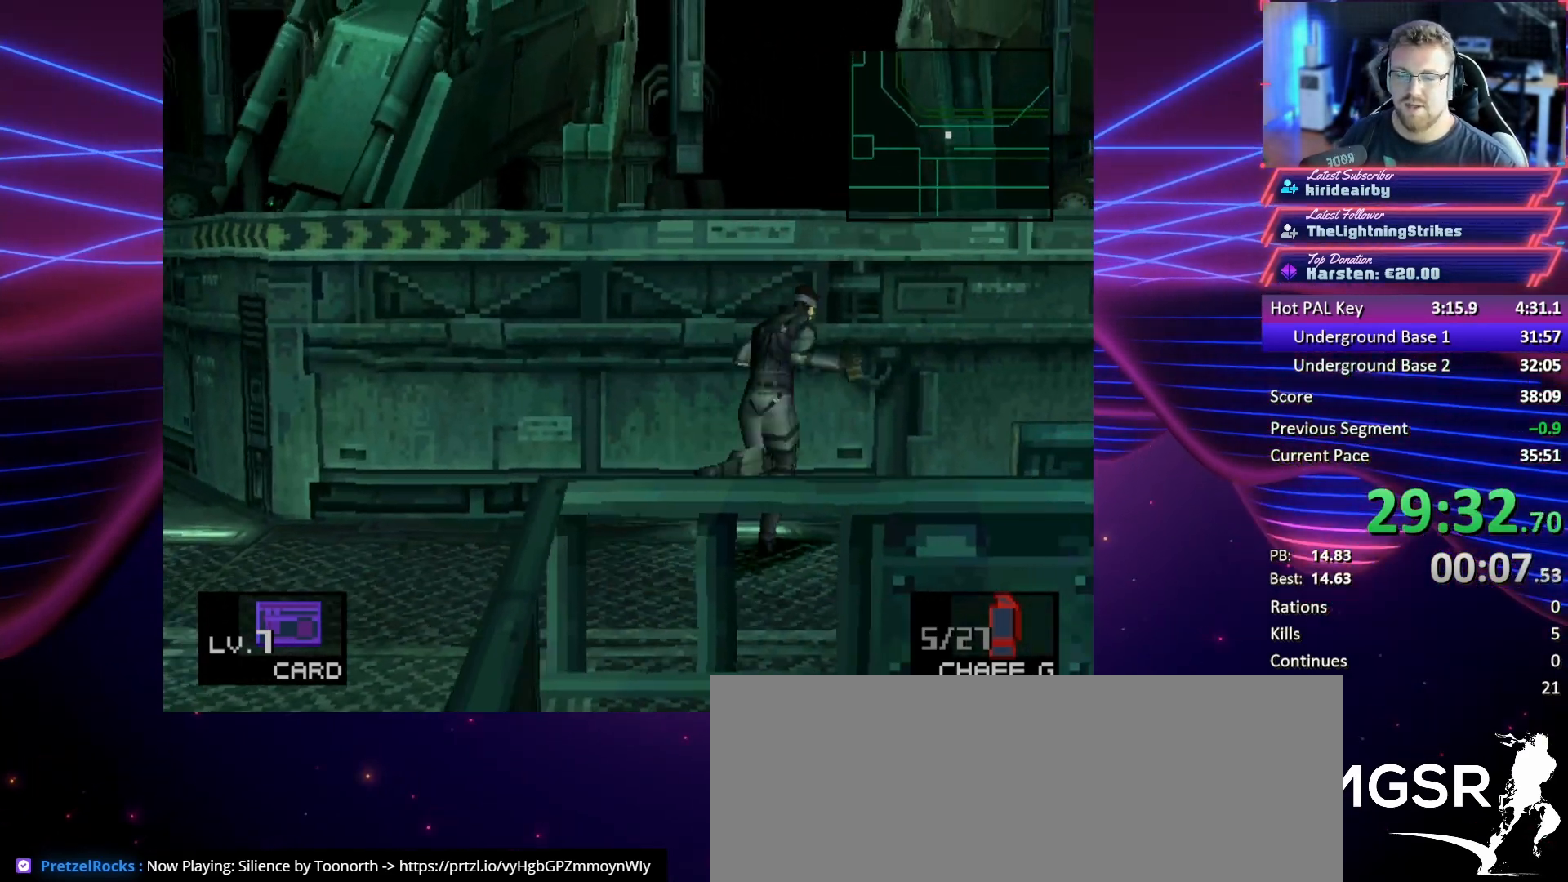
{"buttons": ["DPAD_RIGHT"], "button_events": [[33, "DPAD_UP", "up"]]}
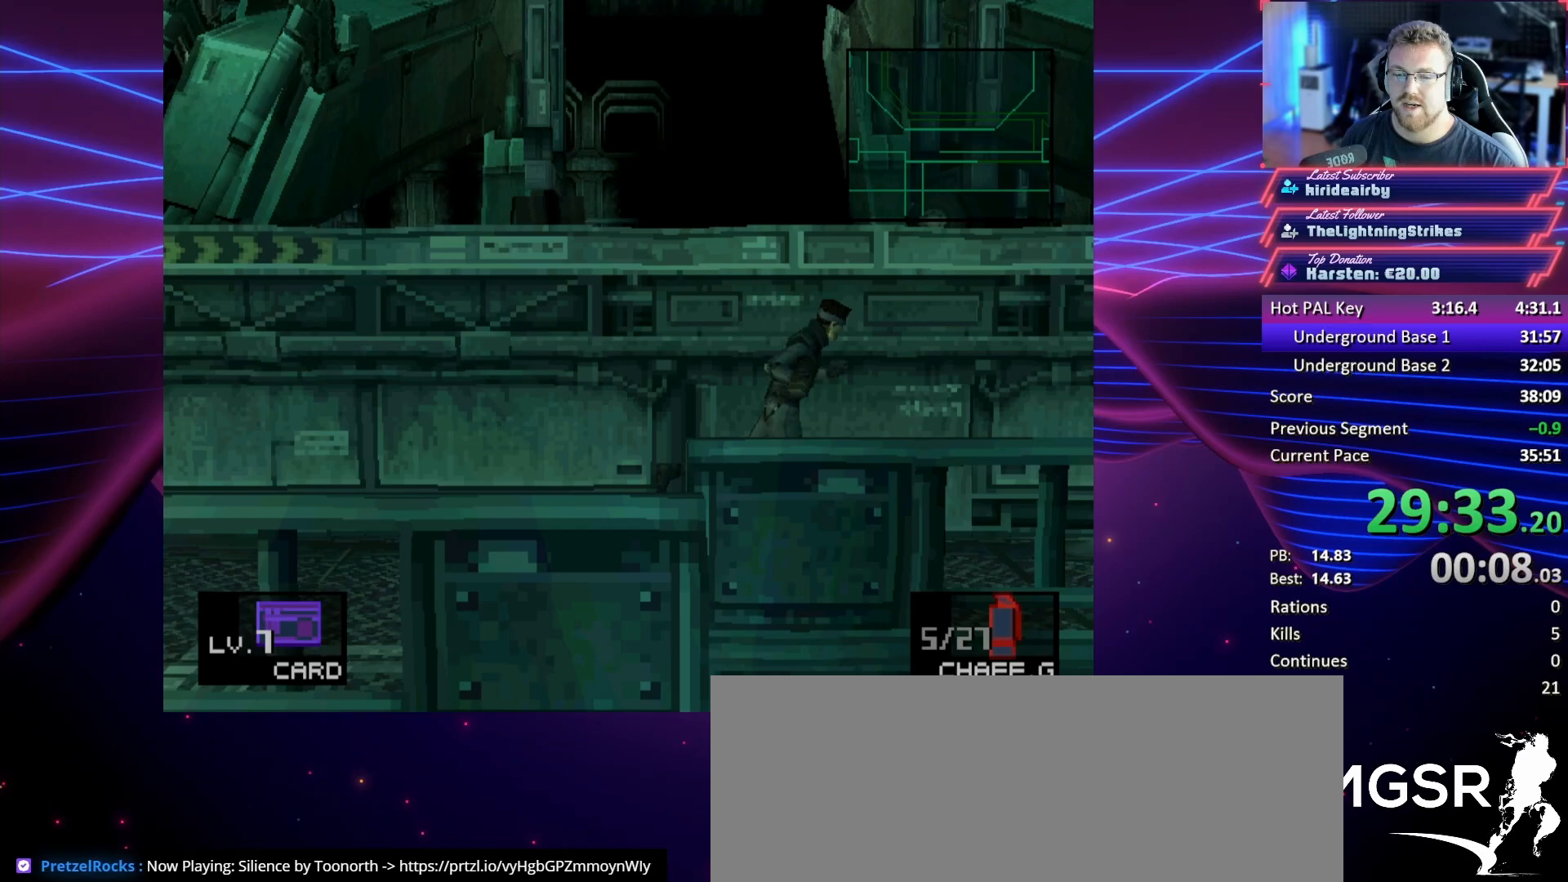
{"buttons": ["DPAD_RIGHT"], "button_events": []}
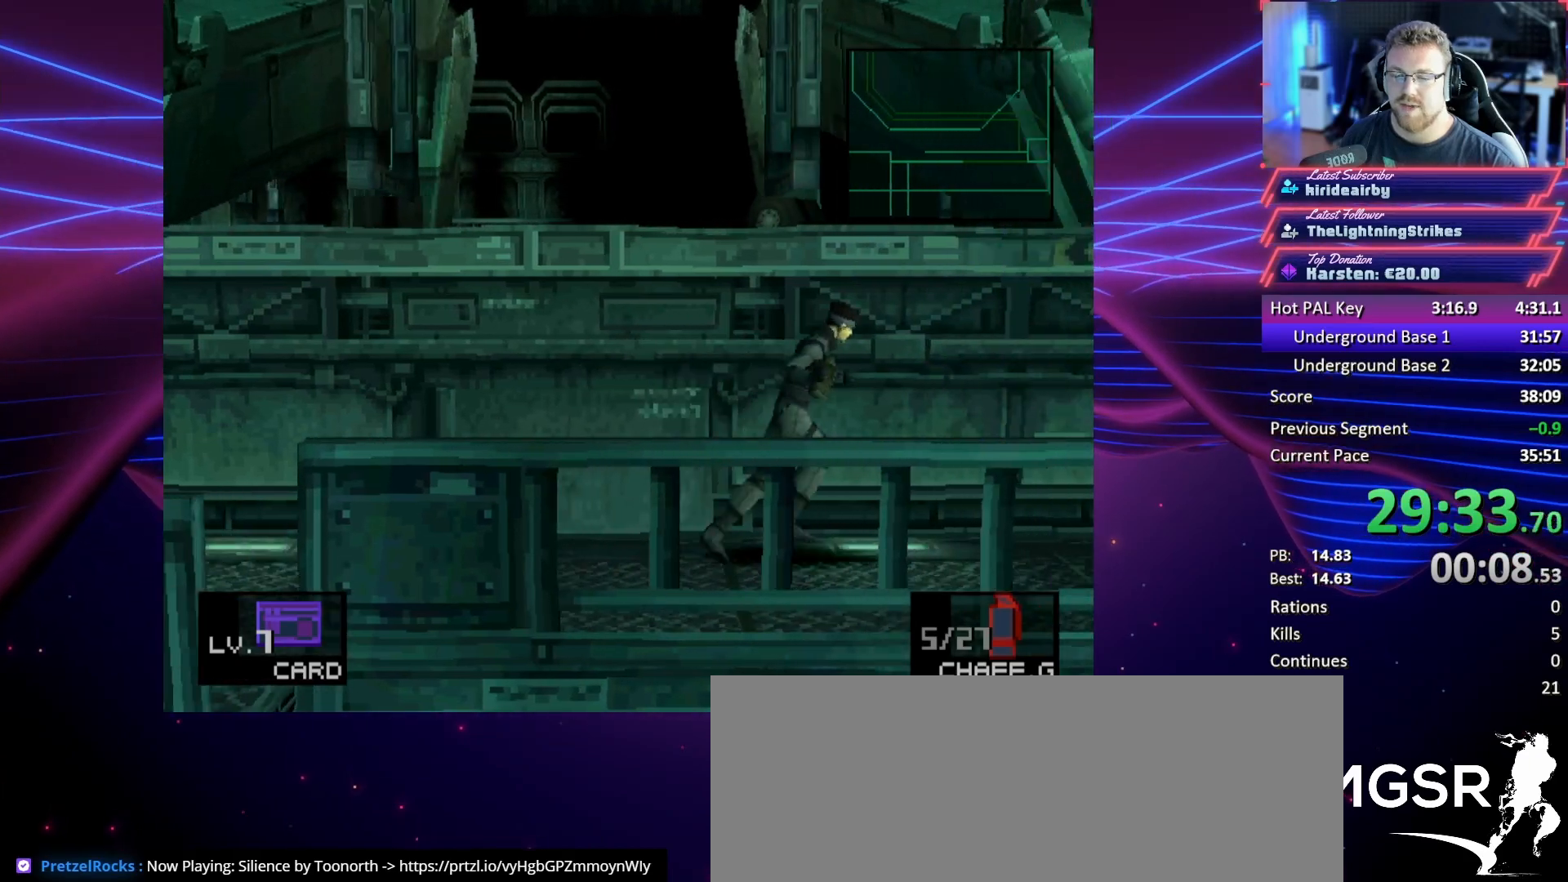
{"buttons": ["DPAD_RIGHT"], "button_events": []}
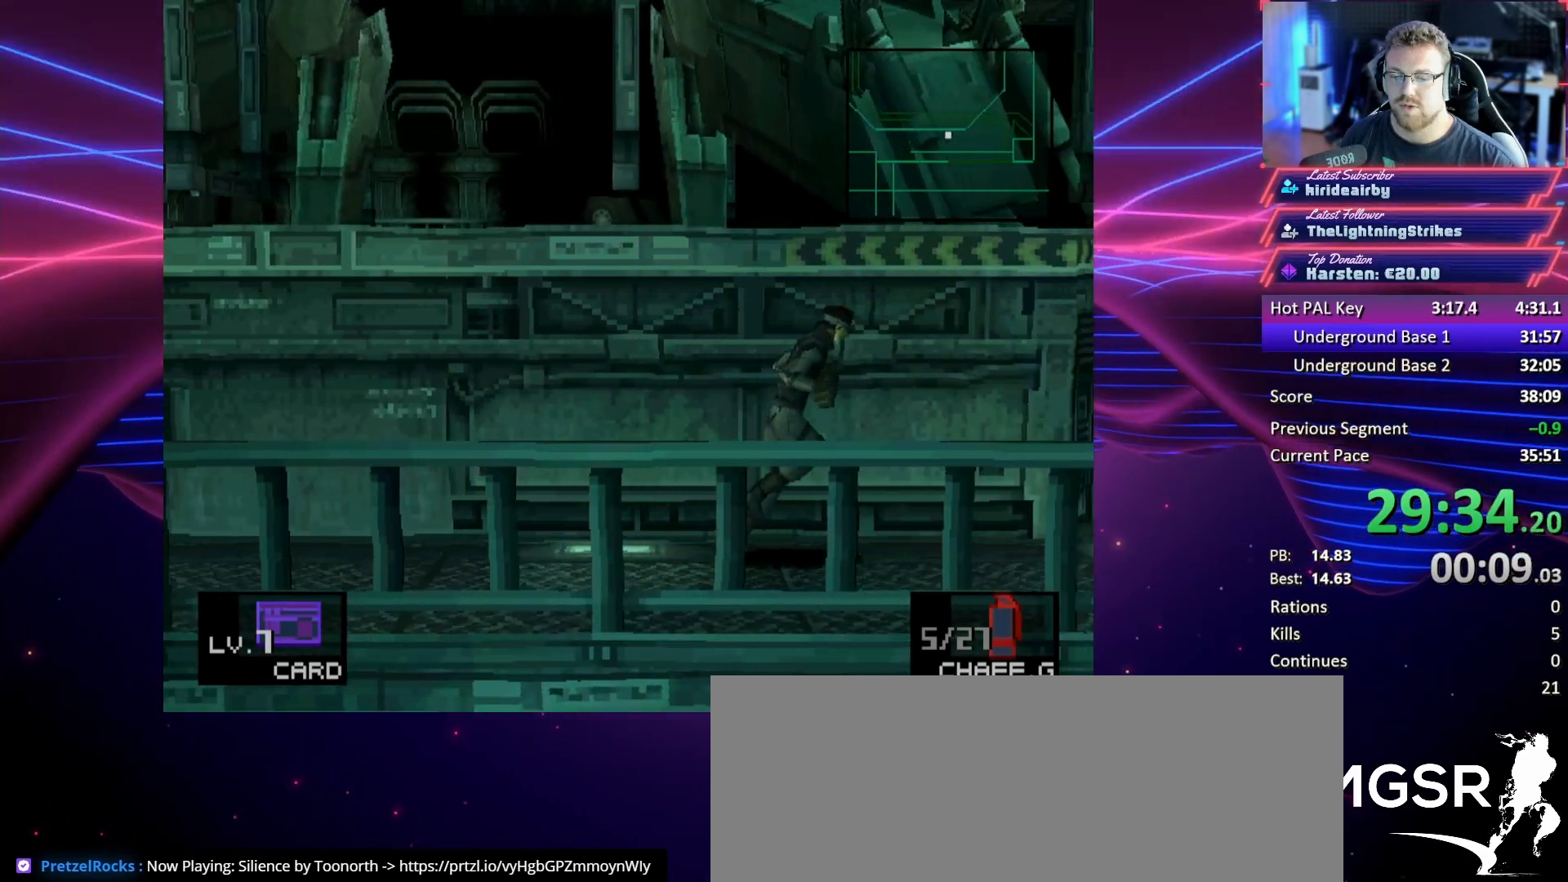
{"buttons": ["DPAD_UP", "DPAD_RIGHT"], "button_events": [[400, "DPAD_UP", "down"]]}
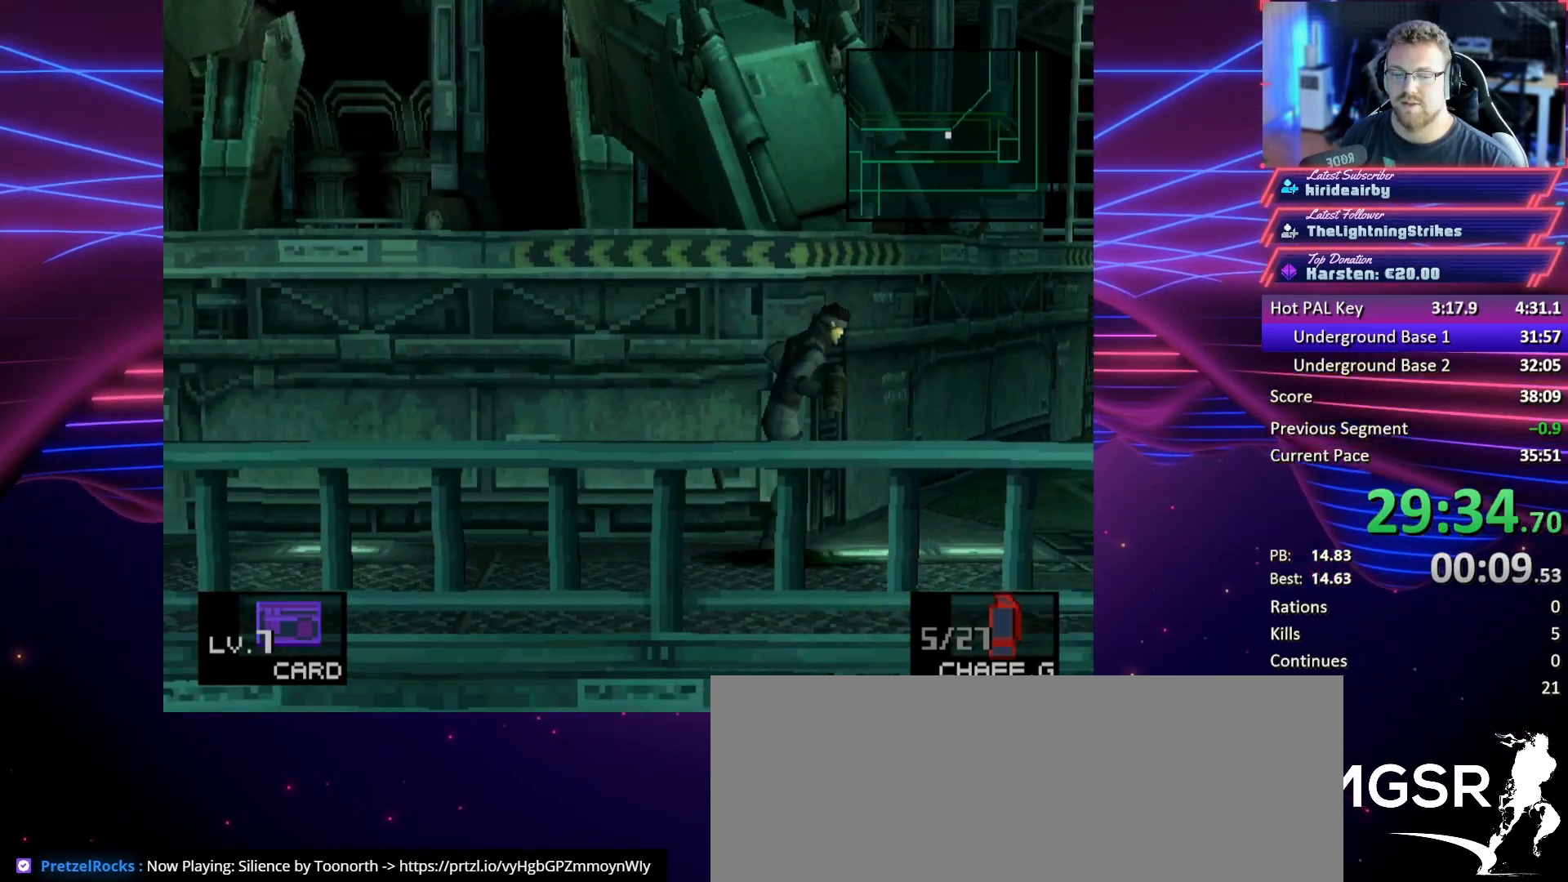
{"buttons": ["DPAD_UP", "DPAD_RIGHT"], "button_events": []}
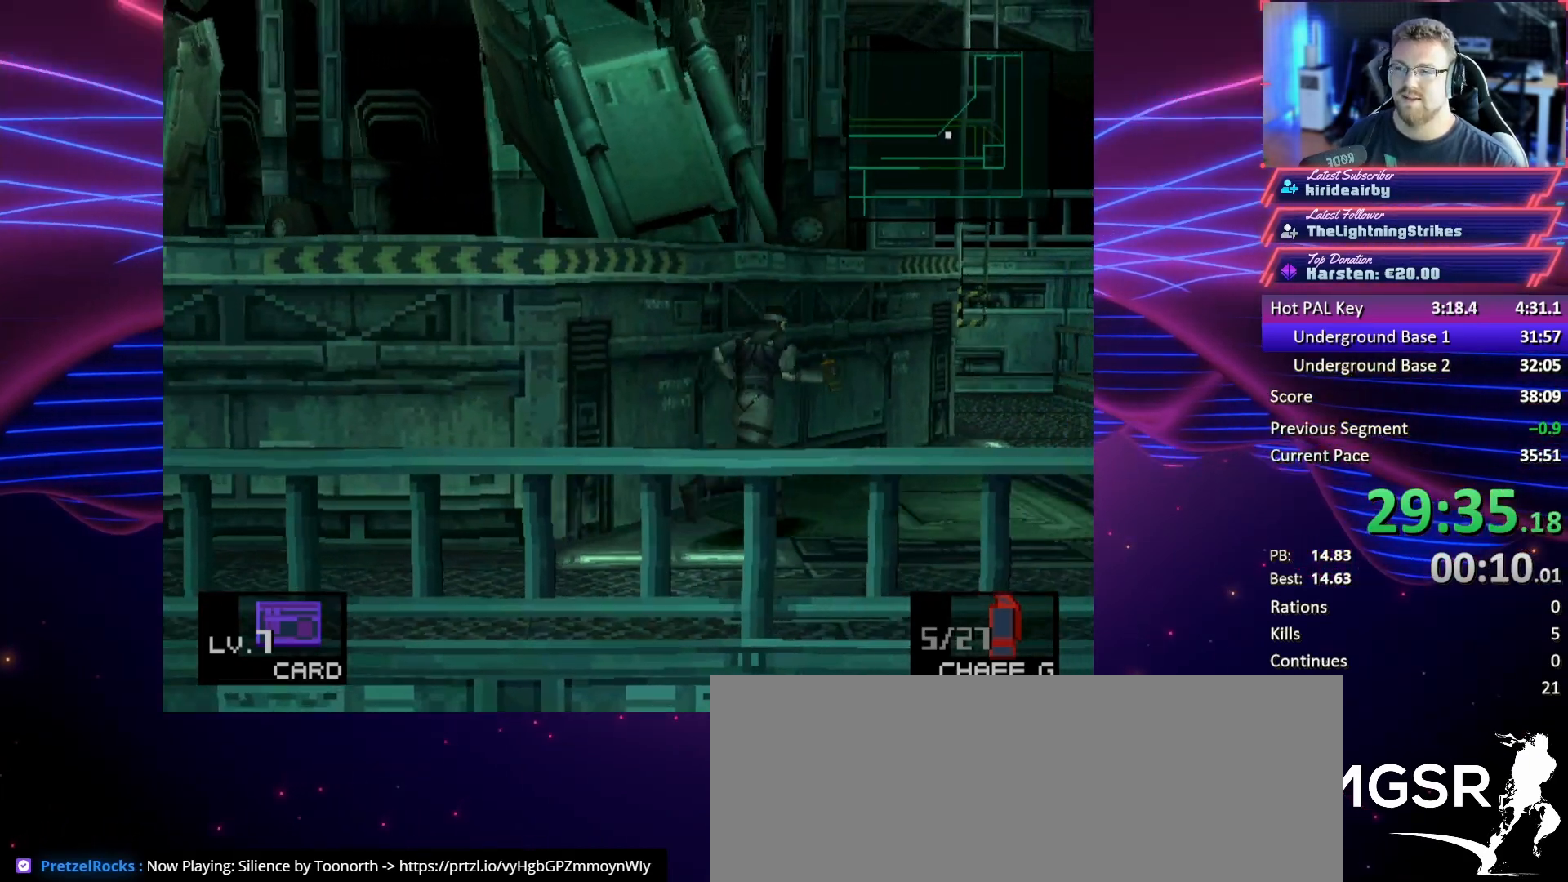
{"buttons": ["DPAD_UP", "DPAD_RIGHT"], "button_events": []}
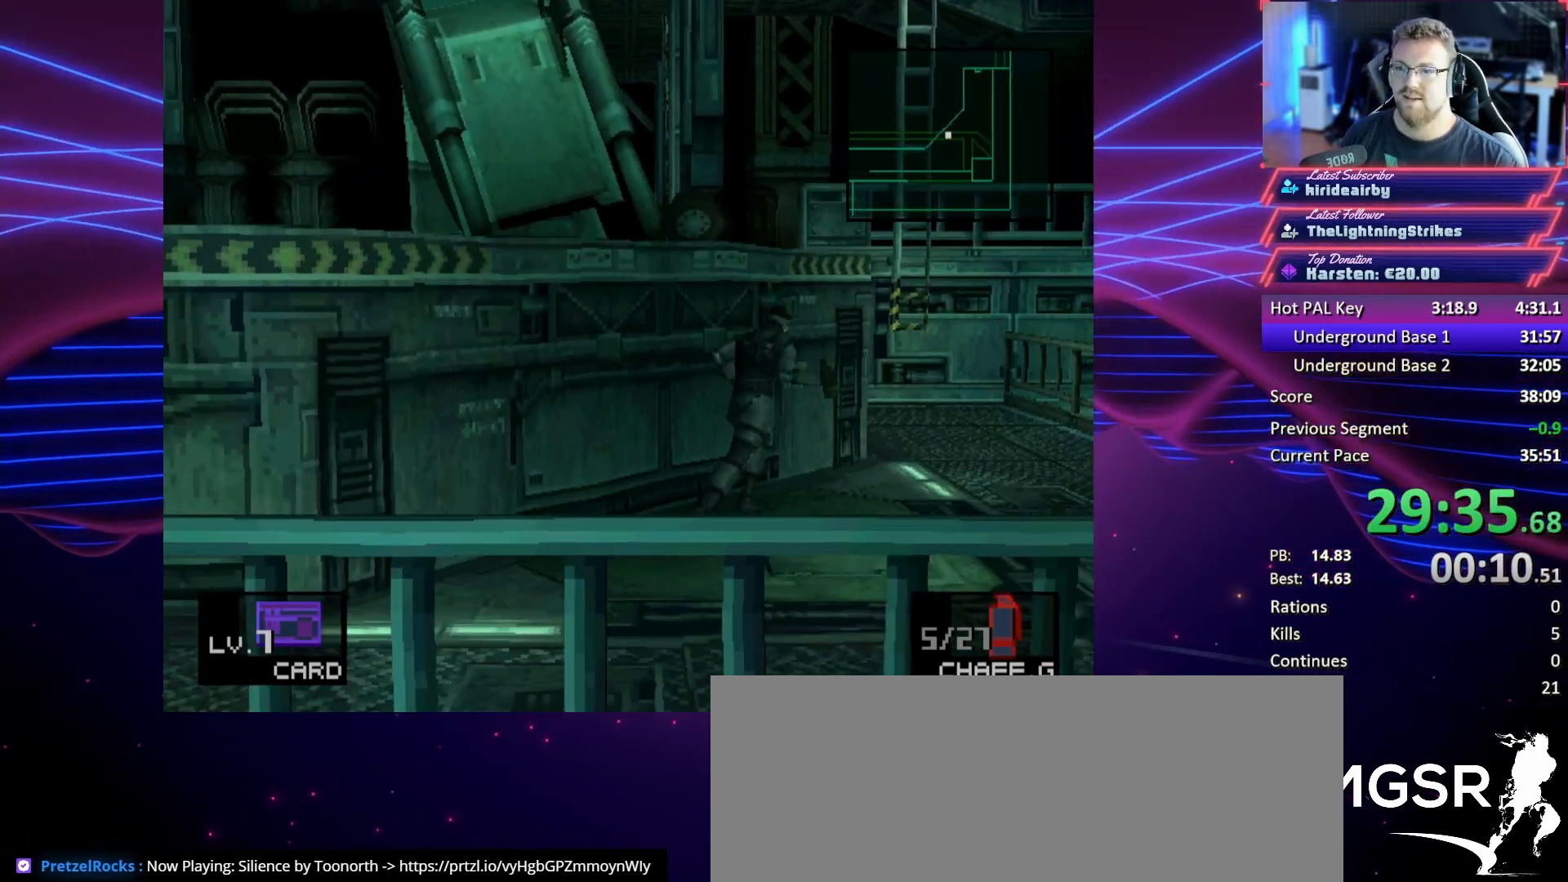
{"buttons": ["DPAD_UP", "DPAD_RIGHT"], "button_events": []}
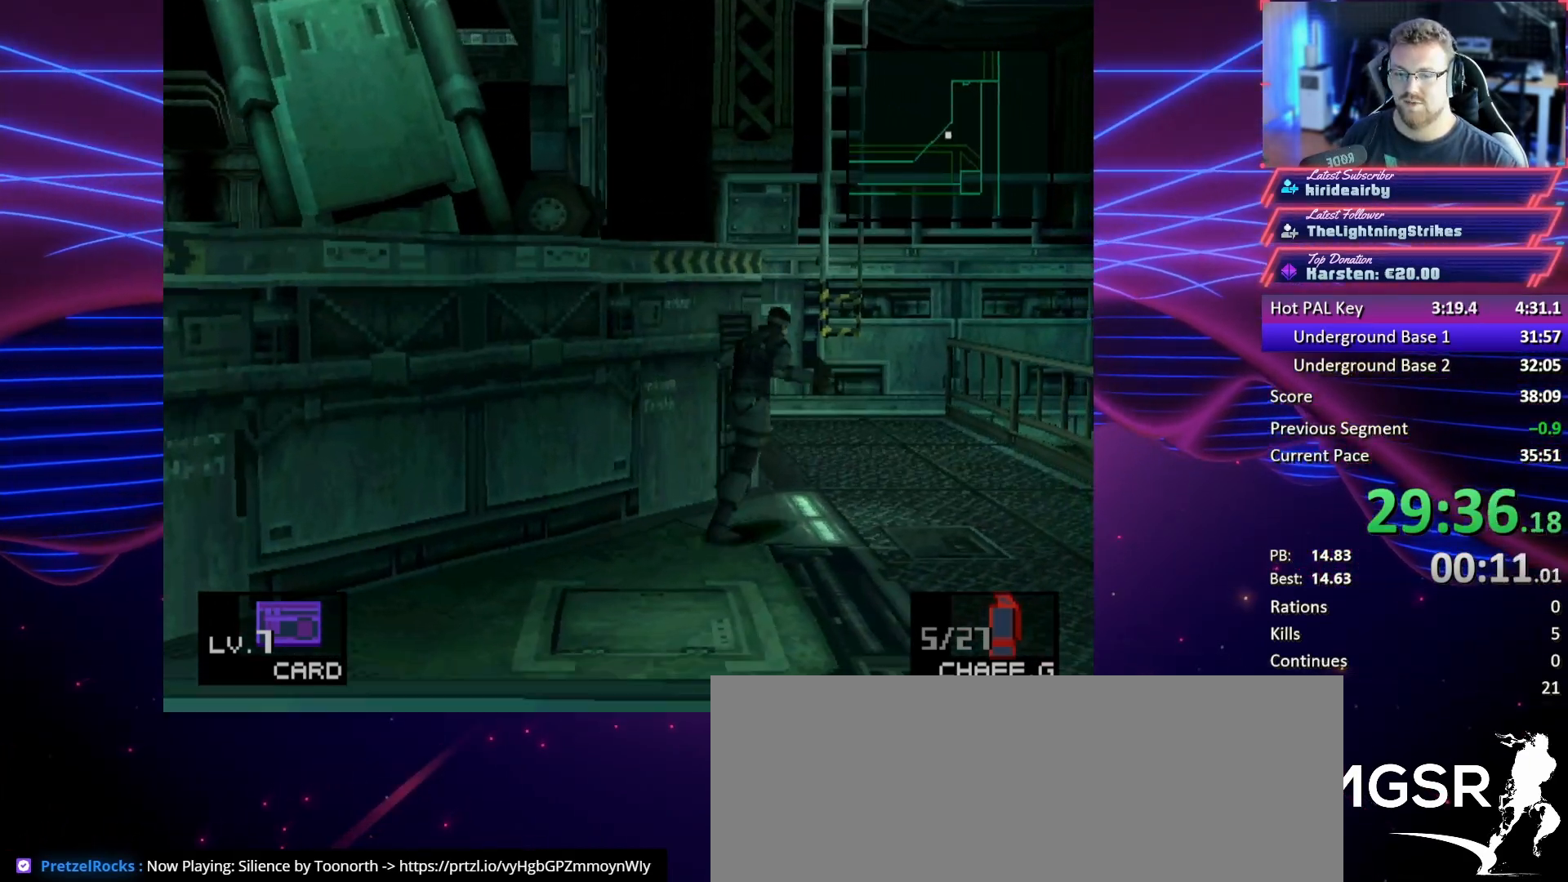
{"buttons": ["DPAD_UP"], "button_events": [[400, "DPAD_RIGHT", "up"]]}
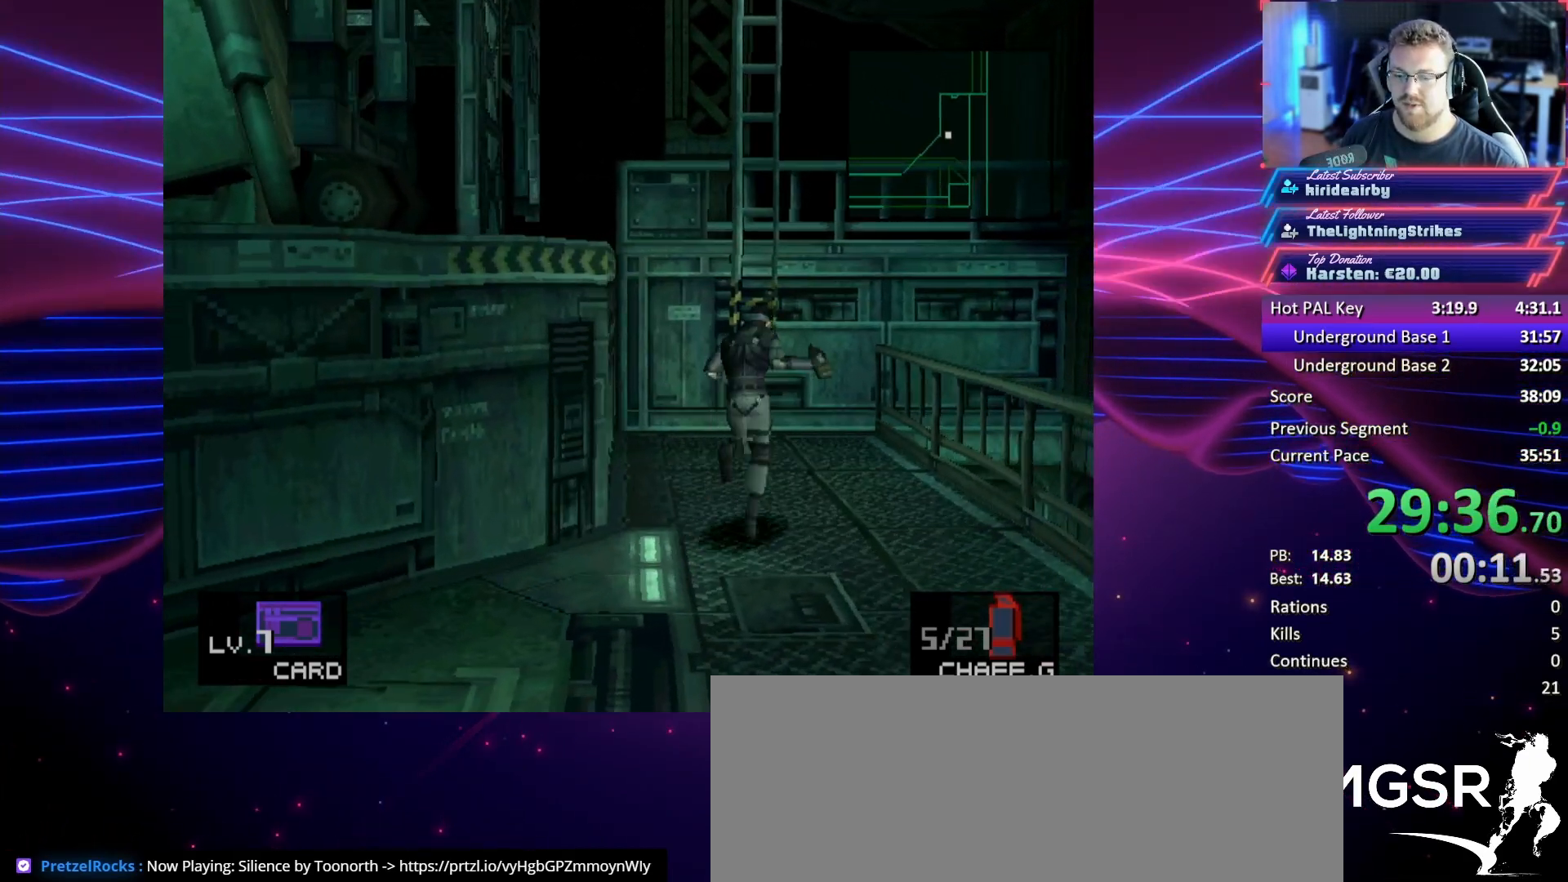
{"buttons": ["DPAD_UP"], "button_events": [[233, "DPAD_RIGHT", "down"], [333, "DPAD_RIGHT", "up"]]}
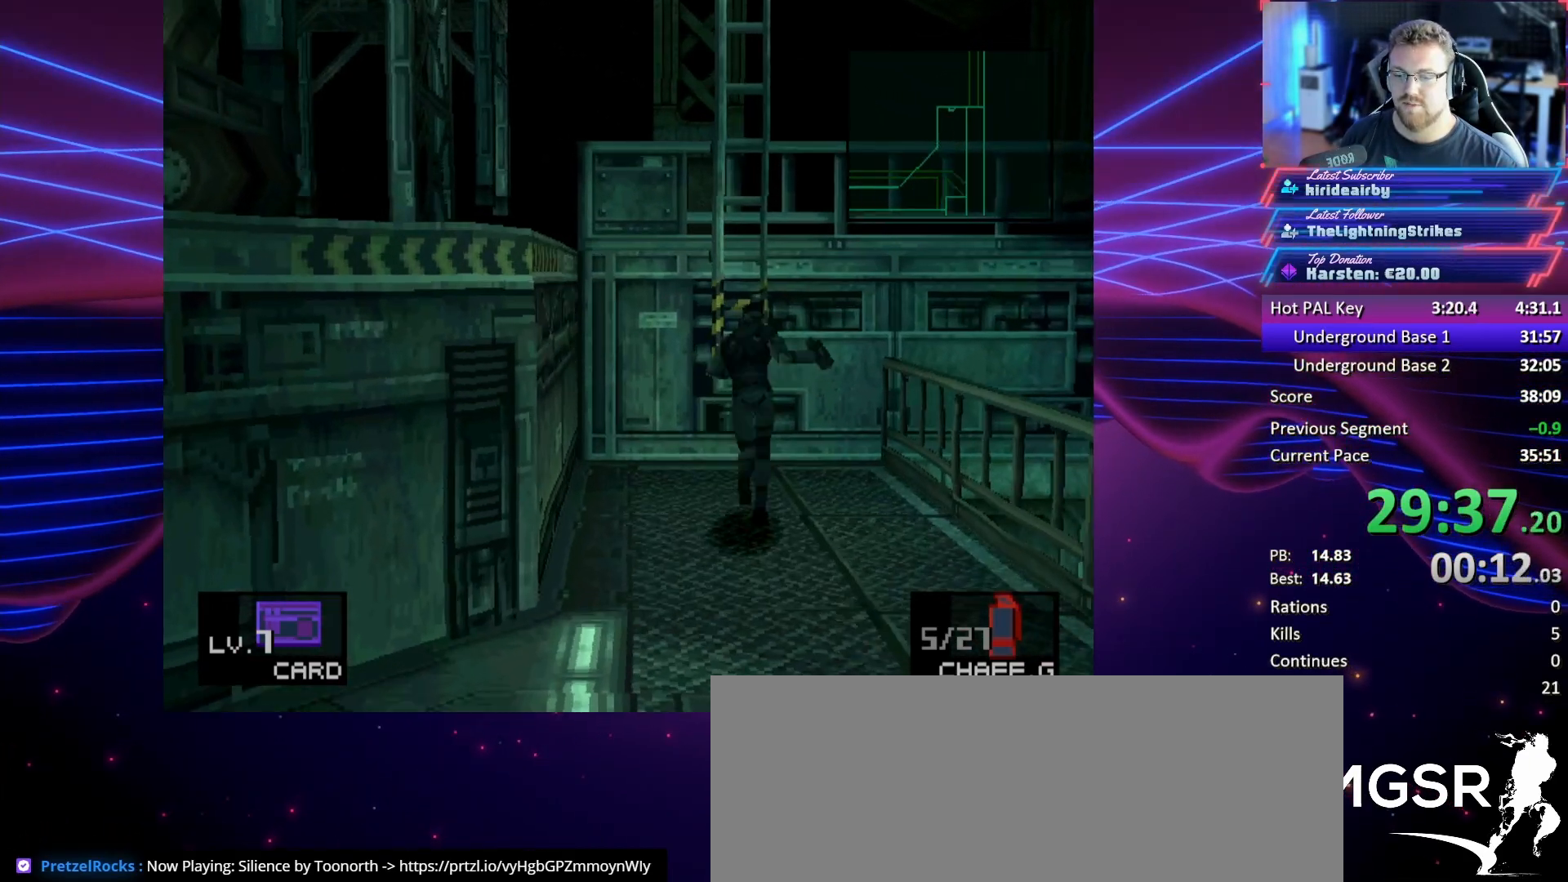
{"buttons": ["DPAD_UP"], "button_events": []}
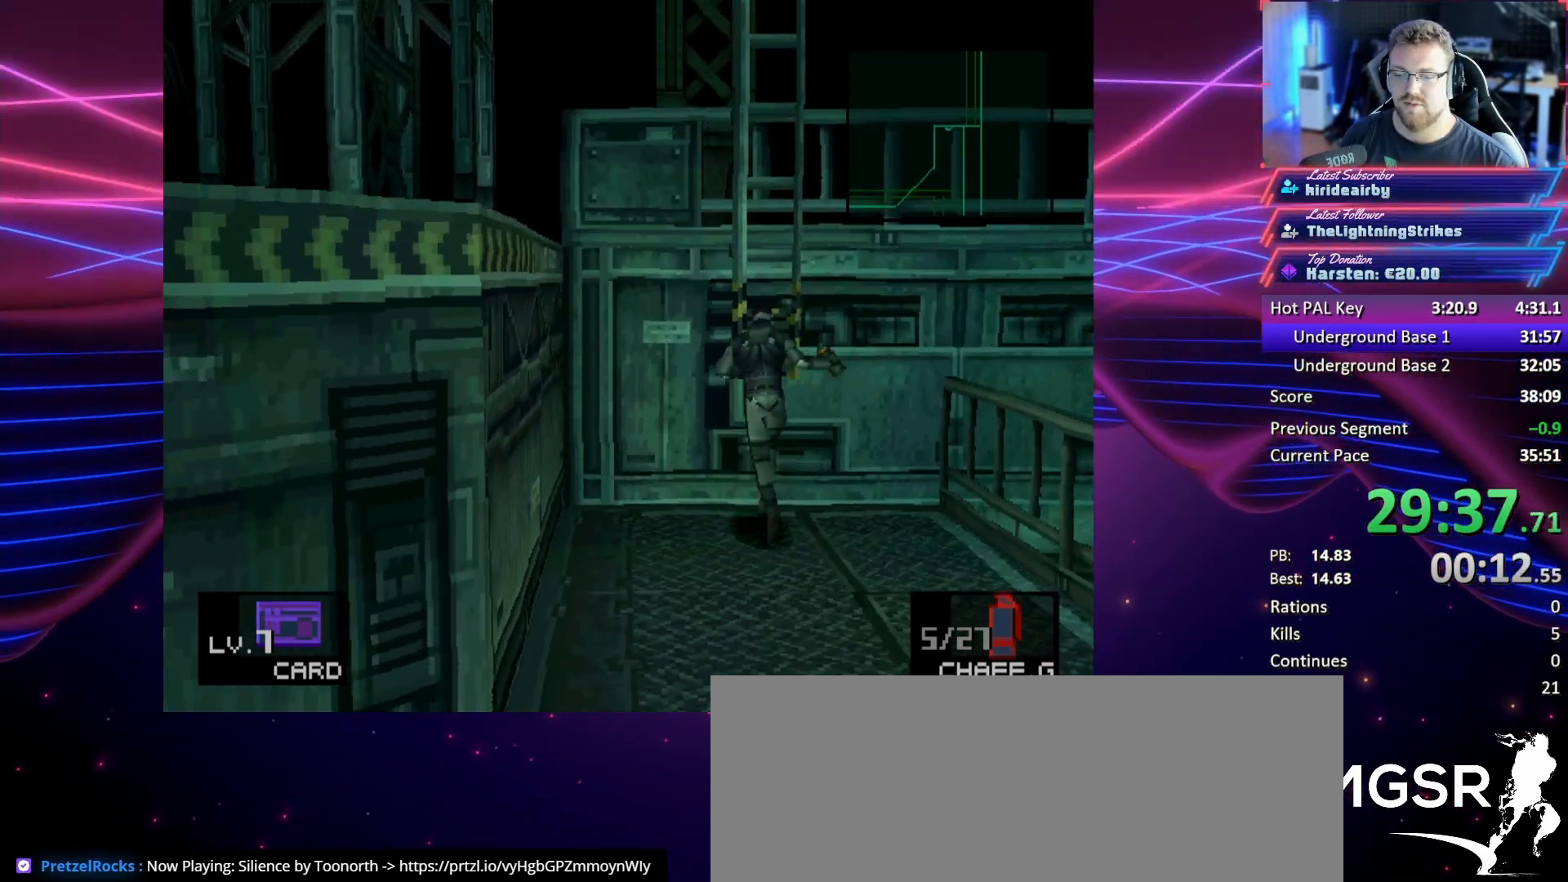
{"buttons": [], "button_events": [[467, "DPAD_UP", "up"]]}
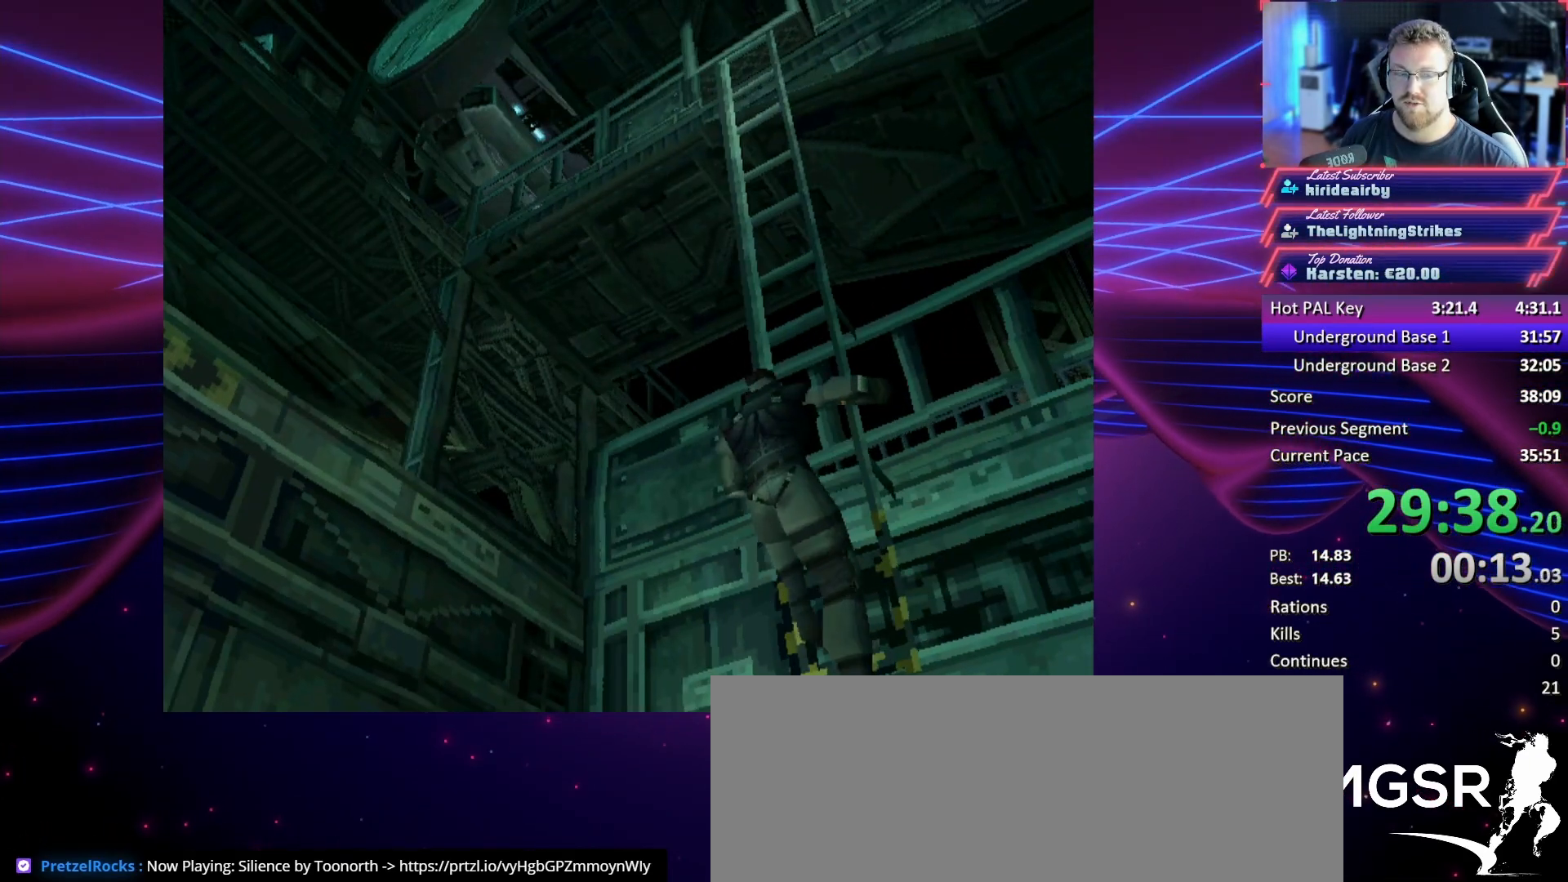
{"buttons": [], "button_events": []}
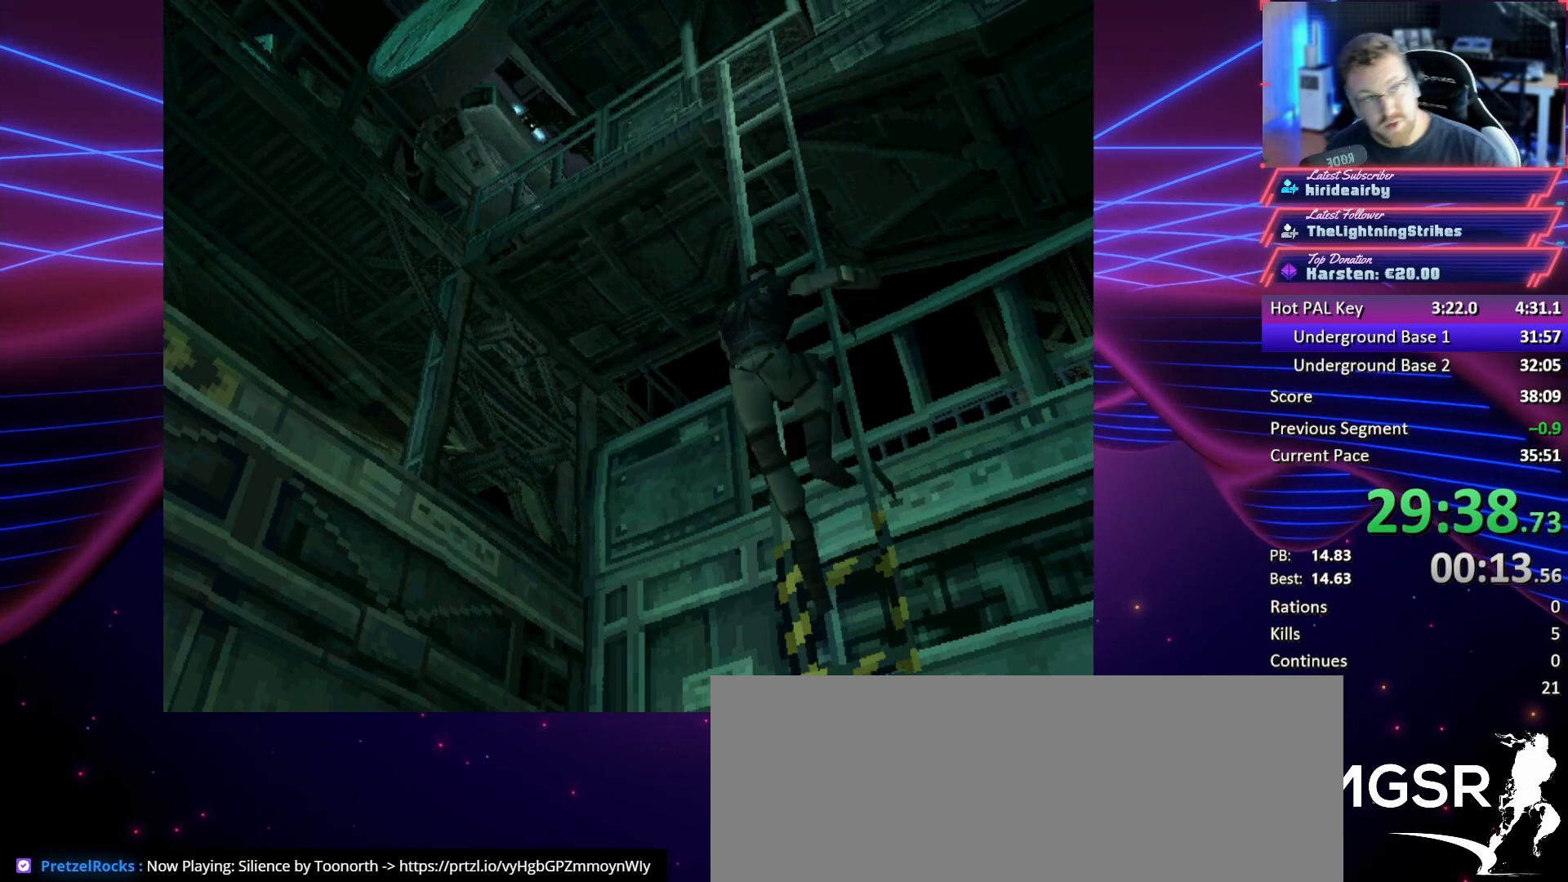
{"buttons": [], "button_events": []}
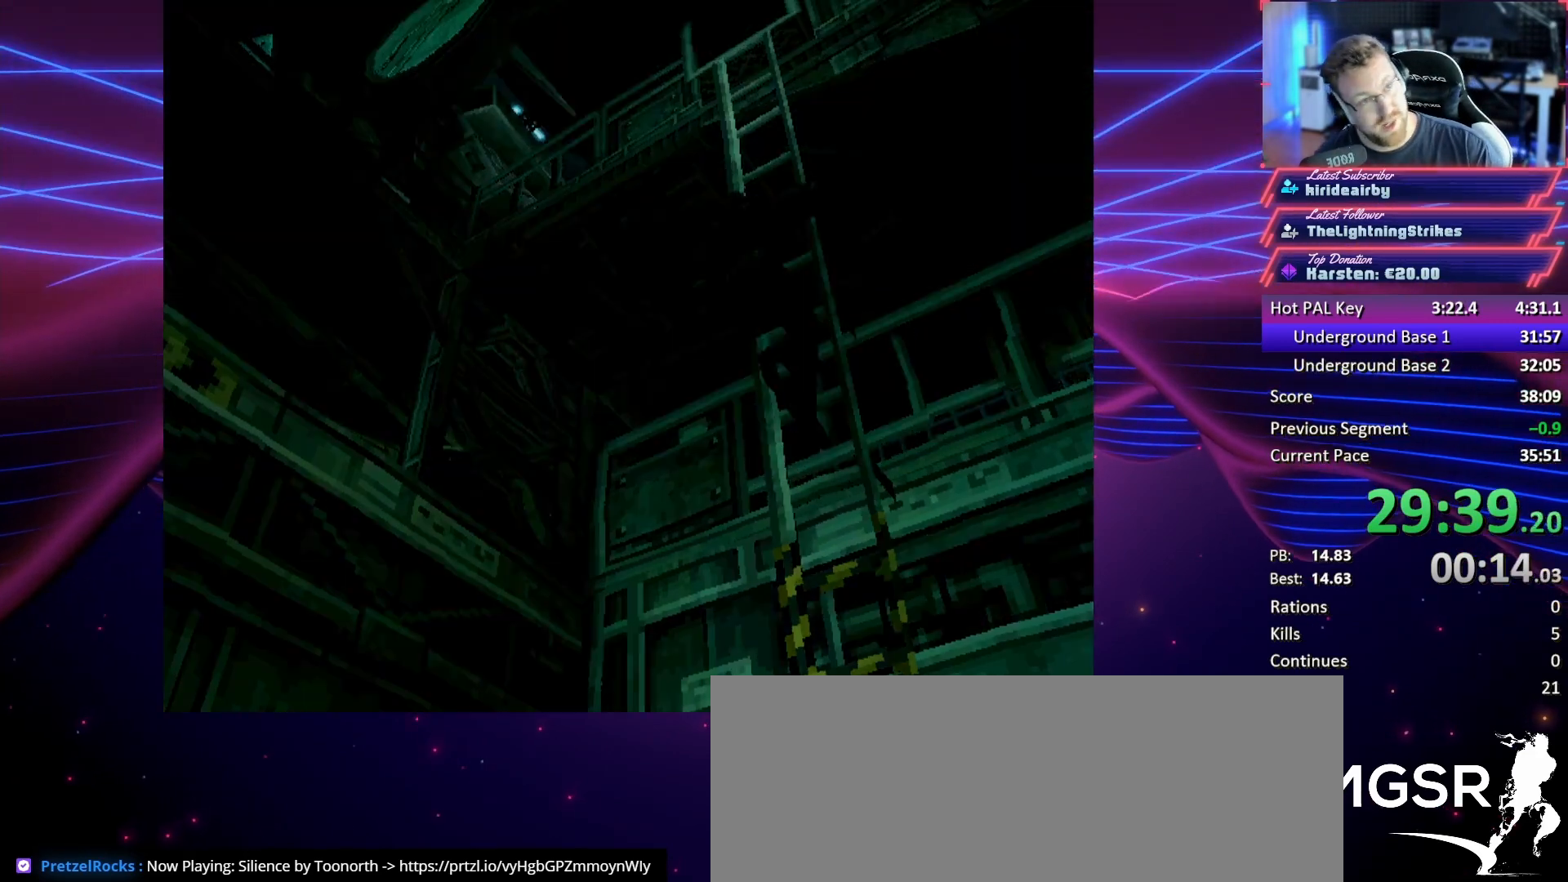
{"buttons": [], "button_events": []}
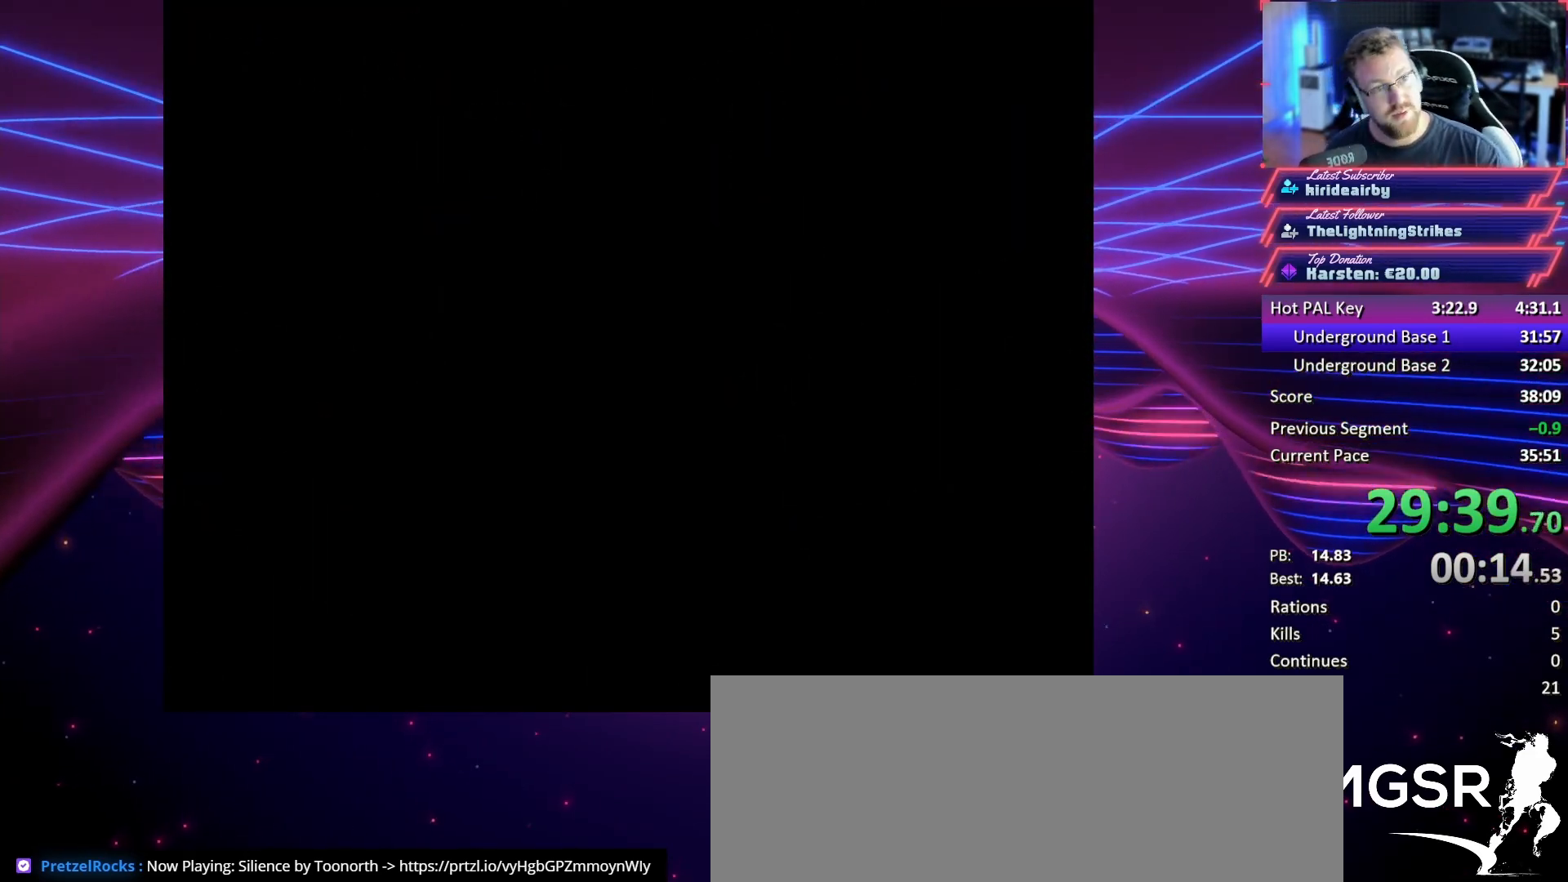
{"buttons": [], "button_events": []}
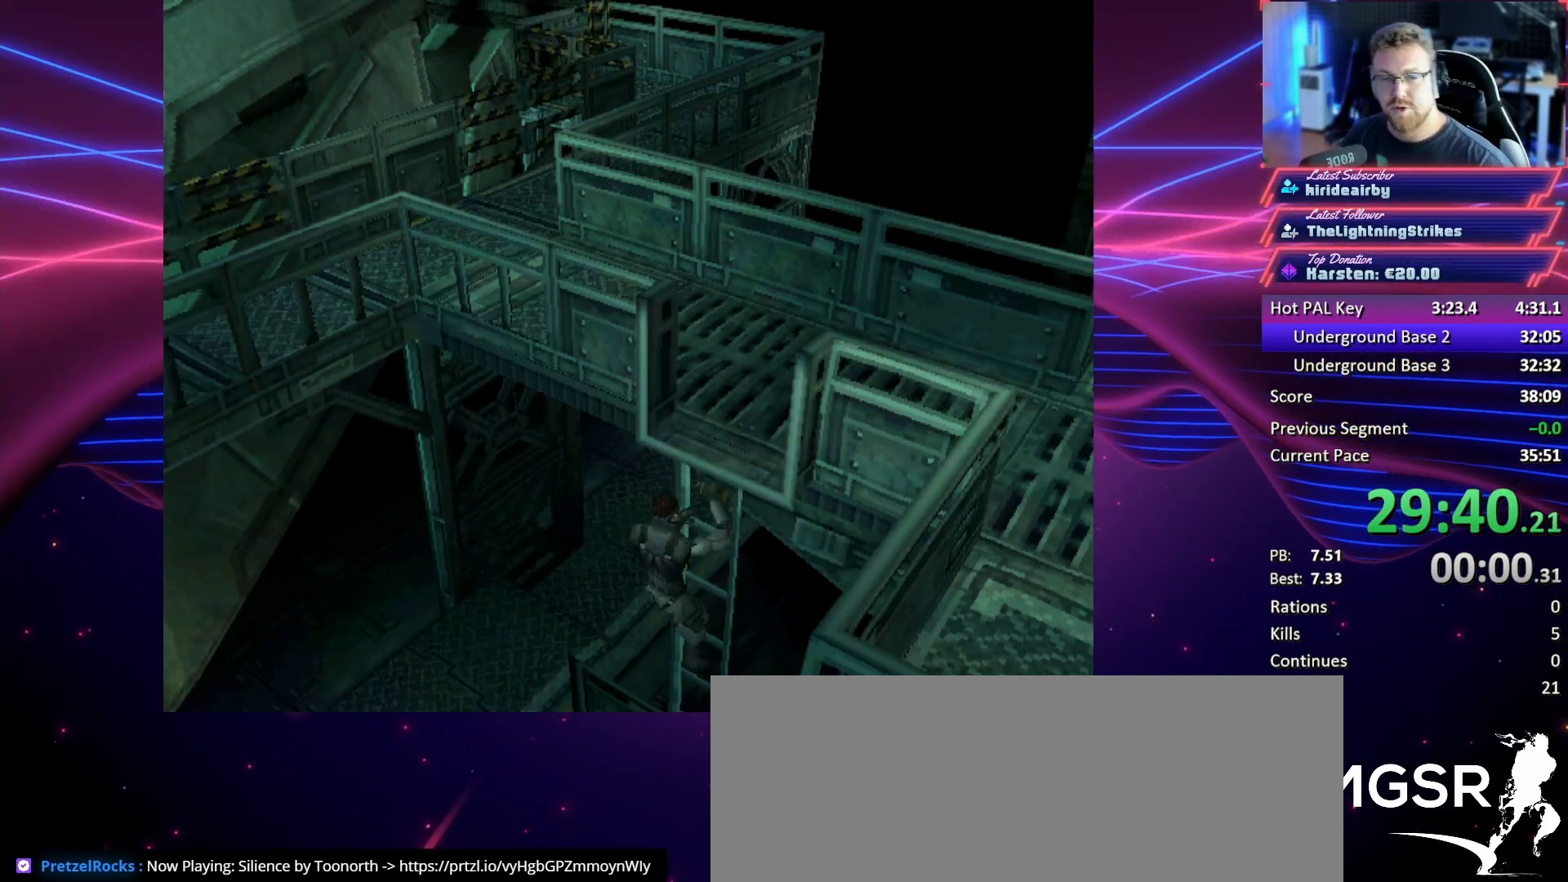
{"buttons": [], "button_events": []}
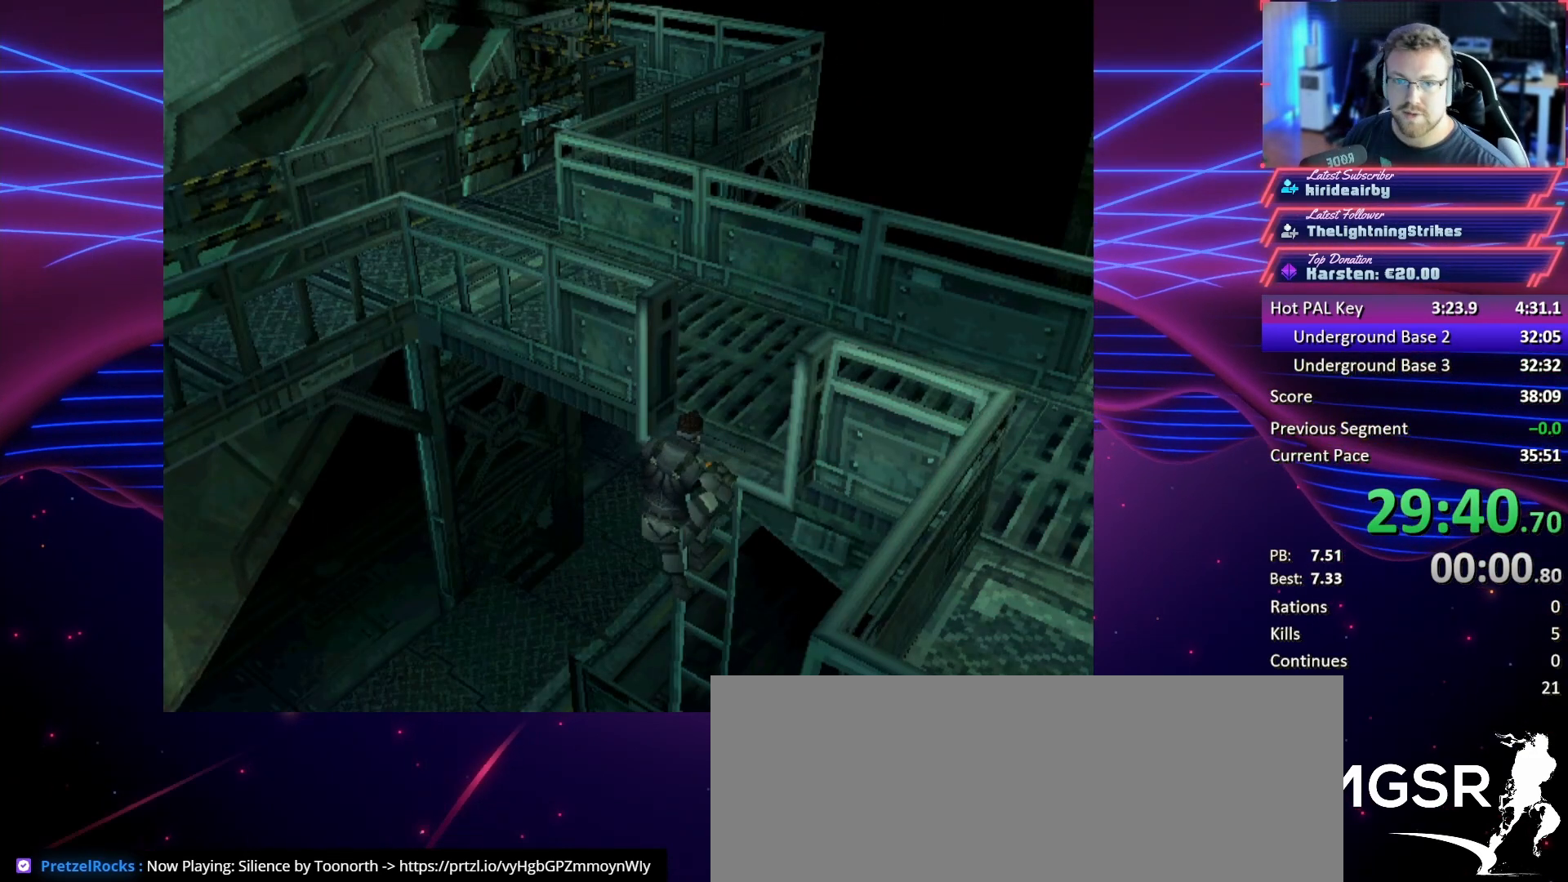
{"buttons": [], "button_events": [[33, "DPAD_UP", "down"], [100, "DPAD_UP", "up"]]}
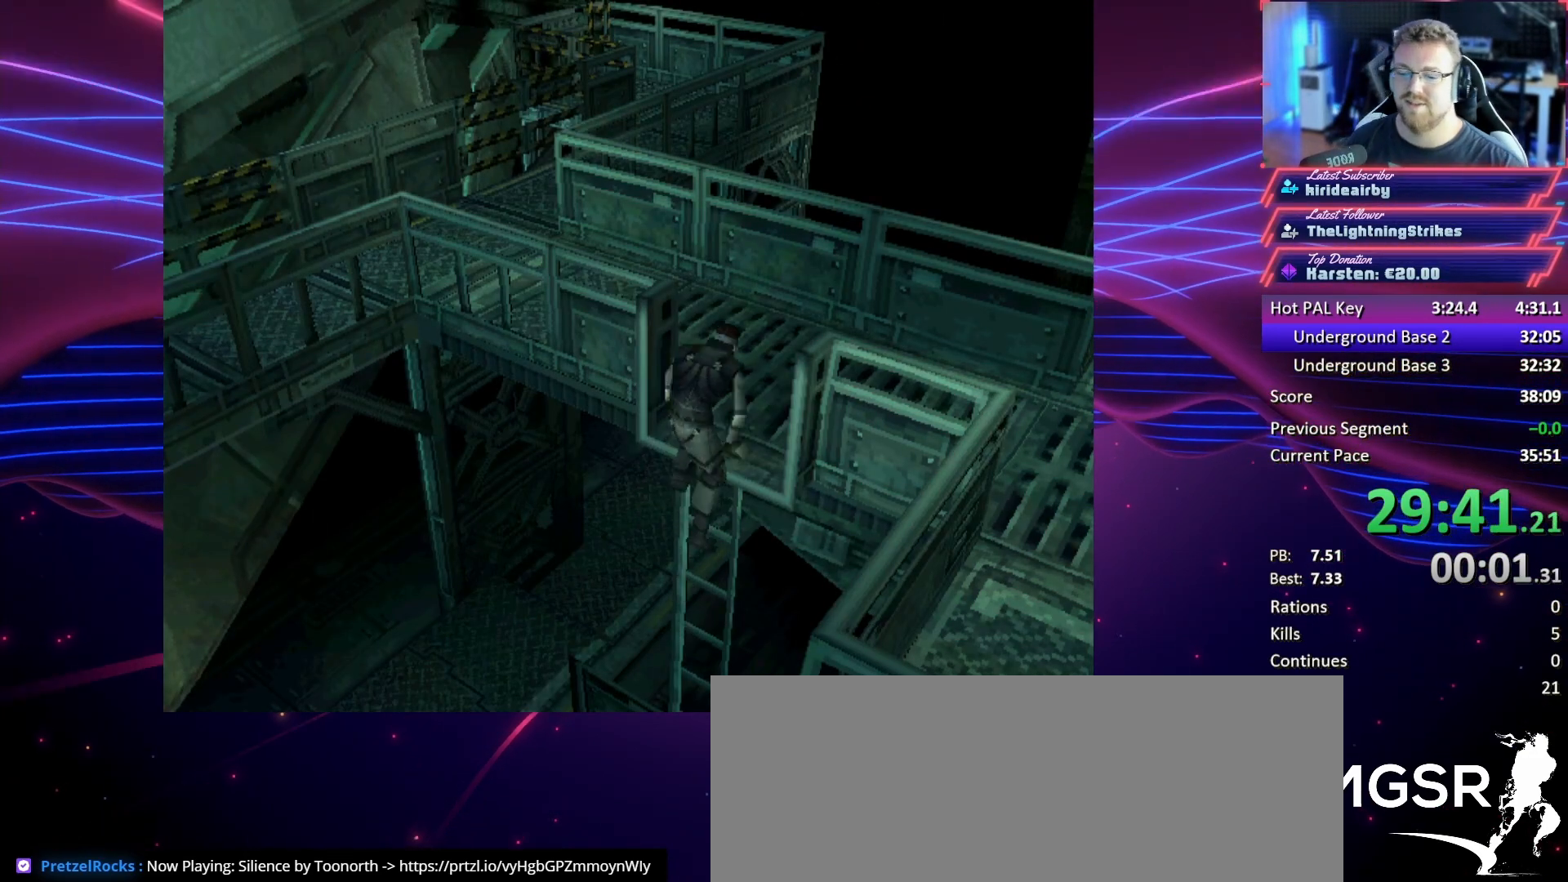
{"buttons": ["DPAD_UP"], "button_events": [[33, "DPAD_UP", "down"]]}
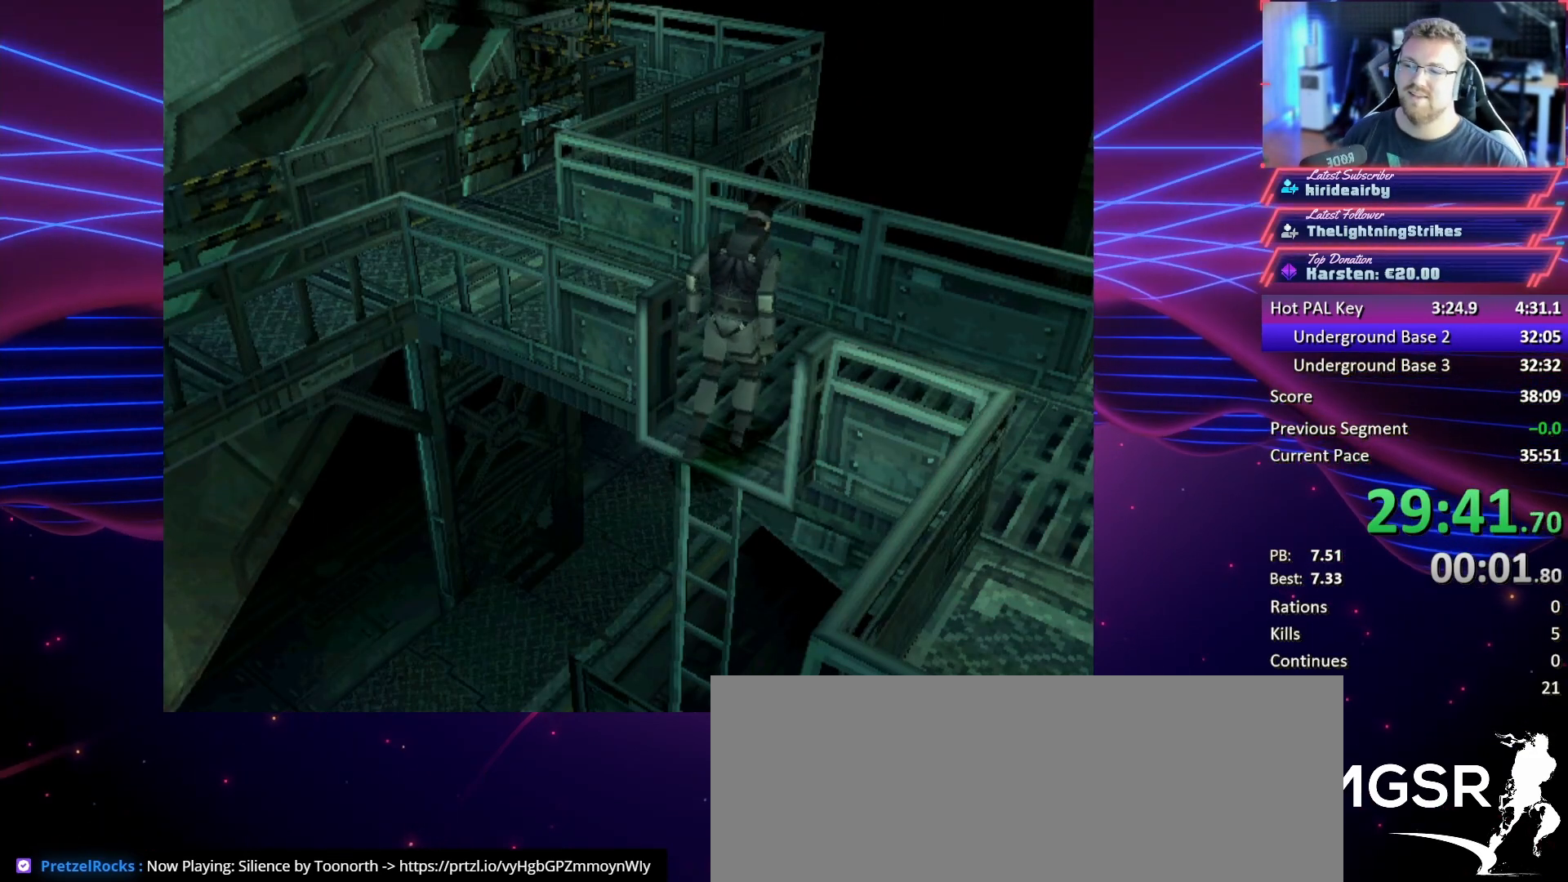
{"buttons": ["DPAD_UP", "DPAD_LEFT"], "button_events": [[133, "DPAD_LEFT", "down"]]}
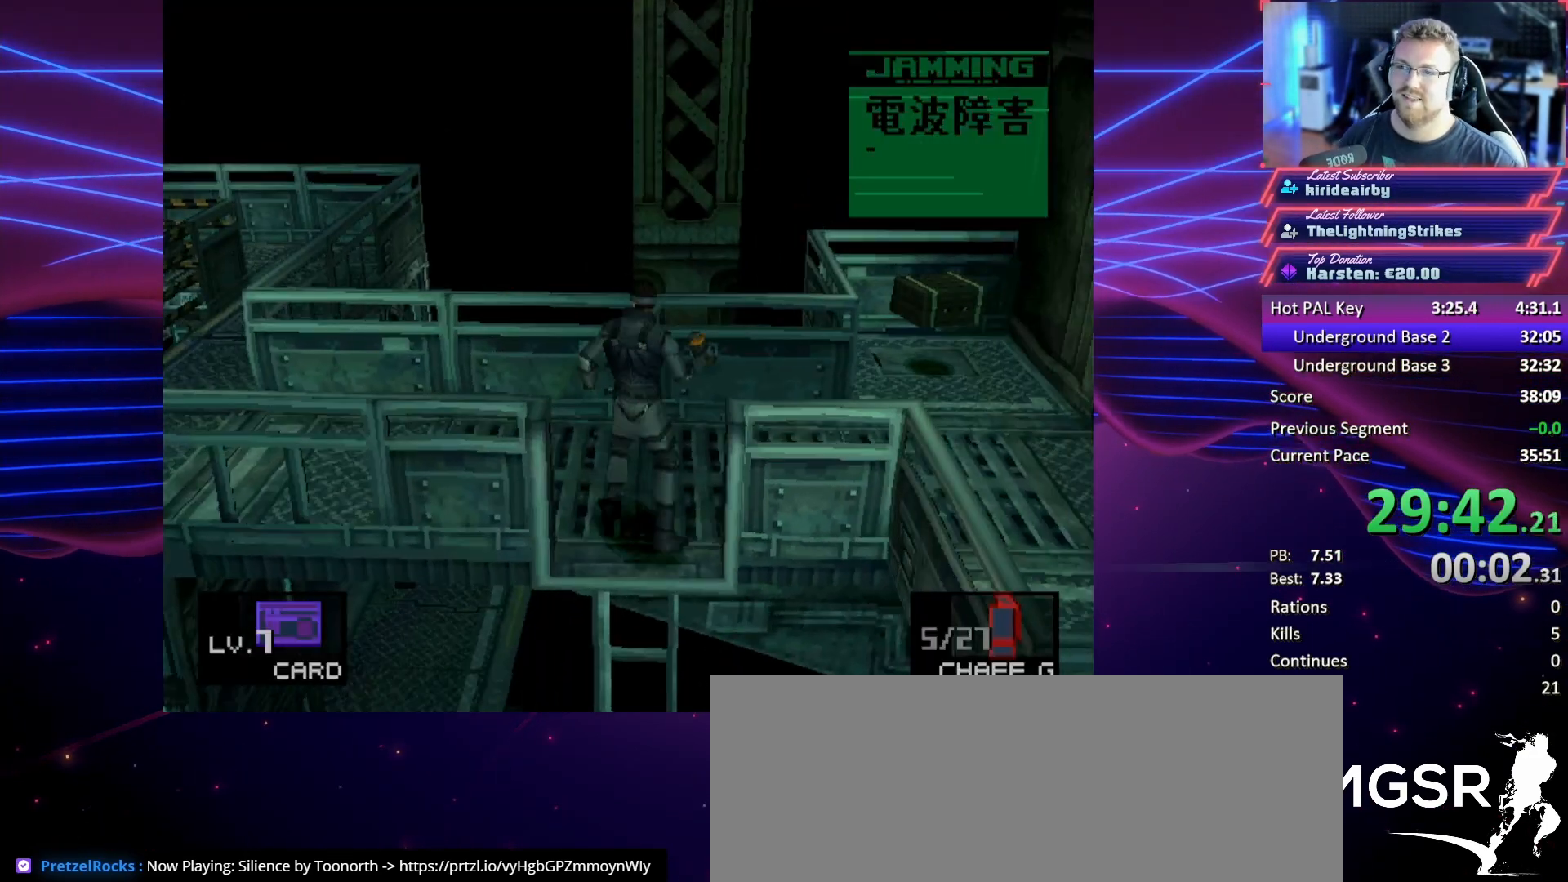
{"buttons": ["DPAD_LEFT"], "button_events": [[267, "DPAD_UP", "up"]]}
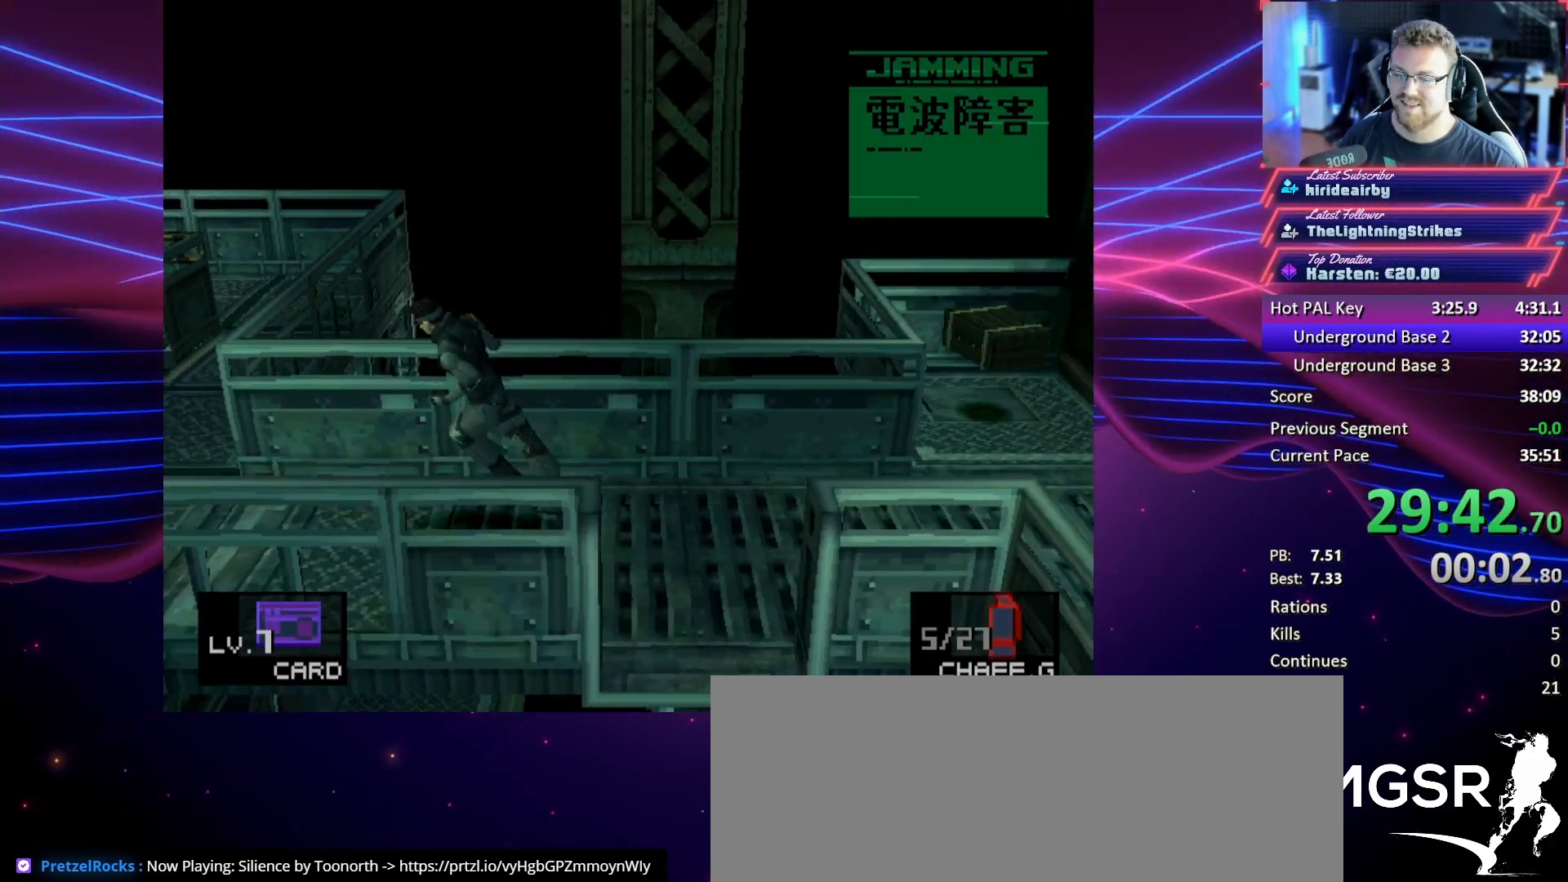
{"buttons": ["DPAD_UP"], "button_events": [[500, "DPAD_LEFT", "up"], [500, "DPAD_UP", "down"]]}
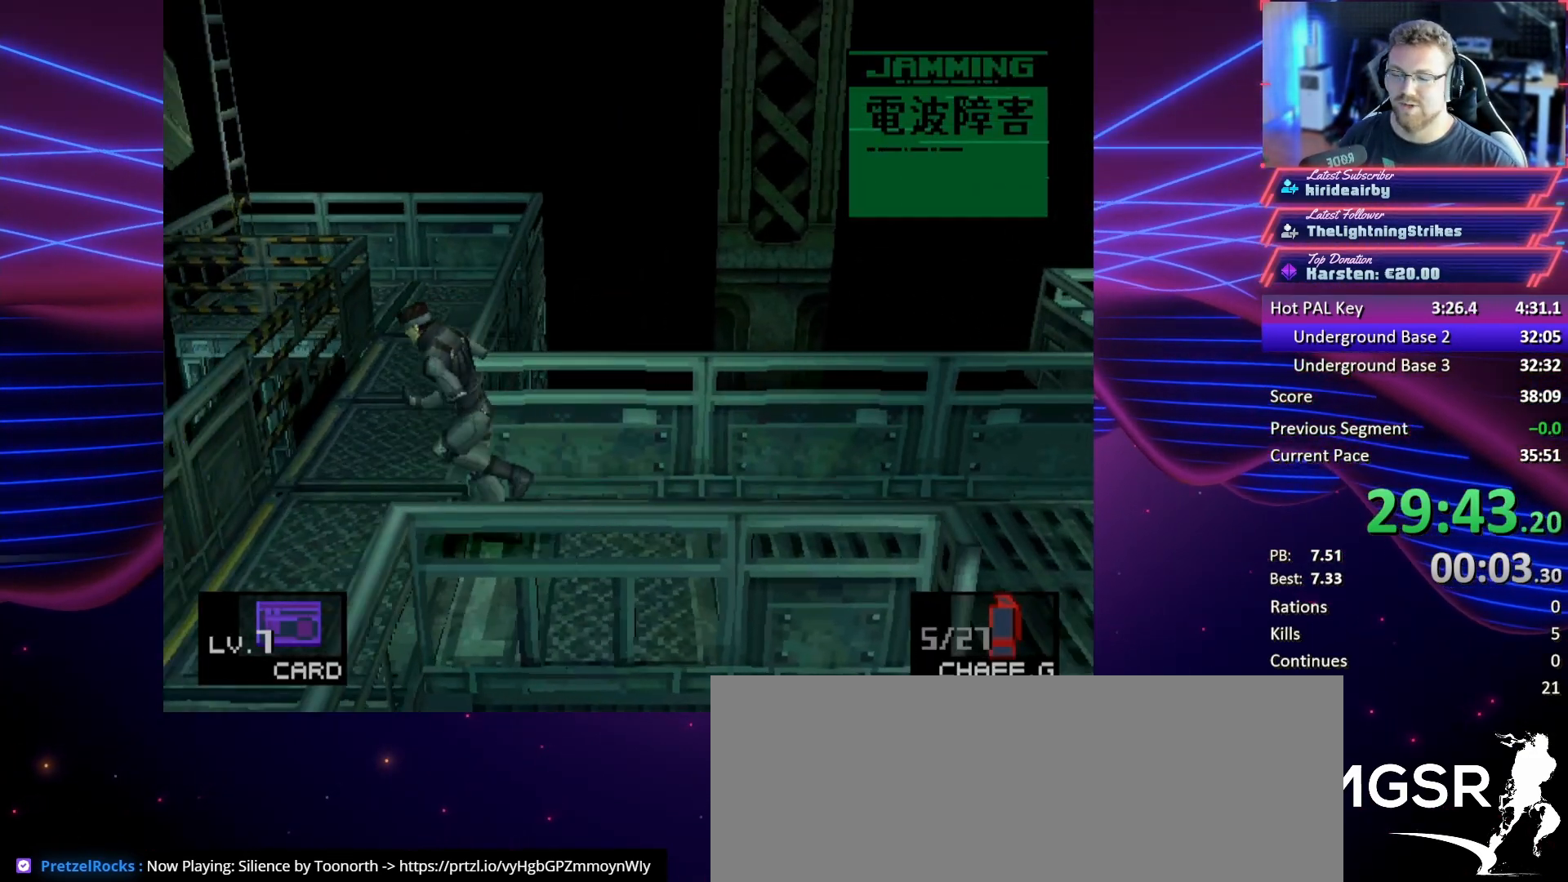
{"buttons": ["DPAD_UP"], "button_events": []}
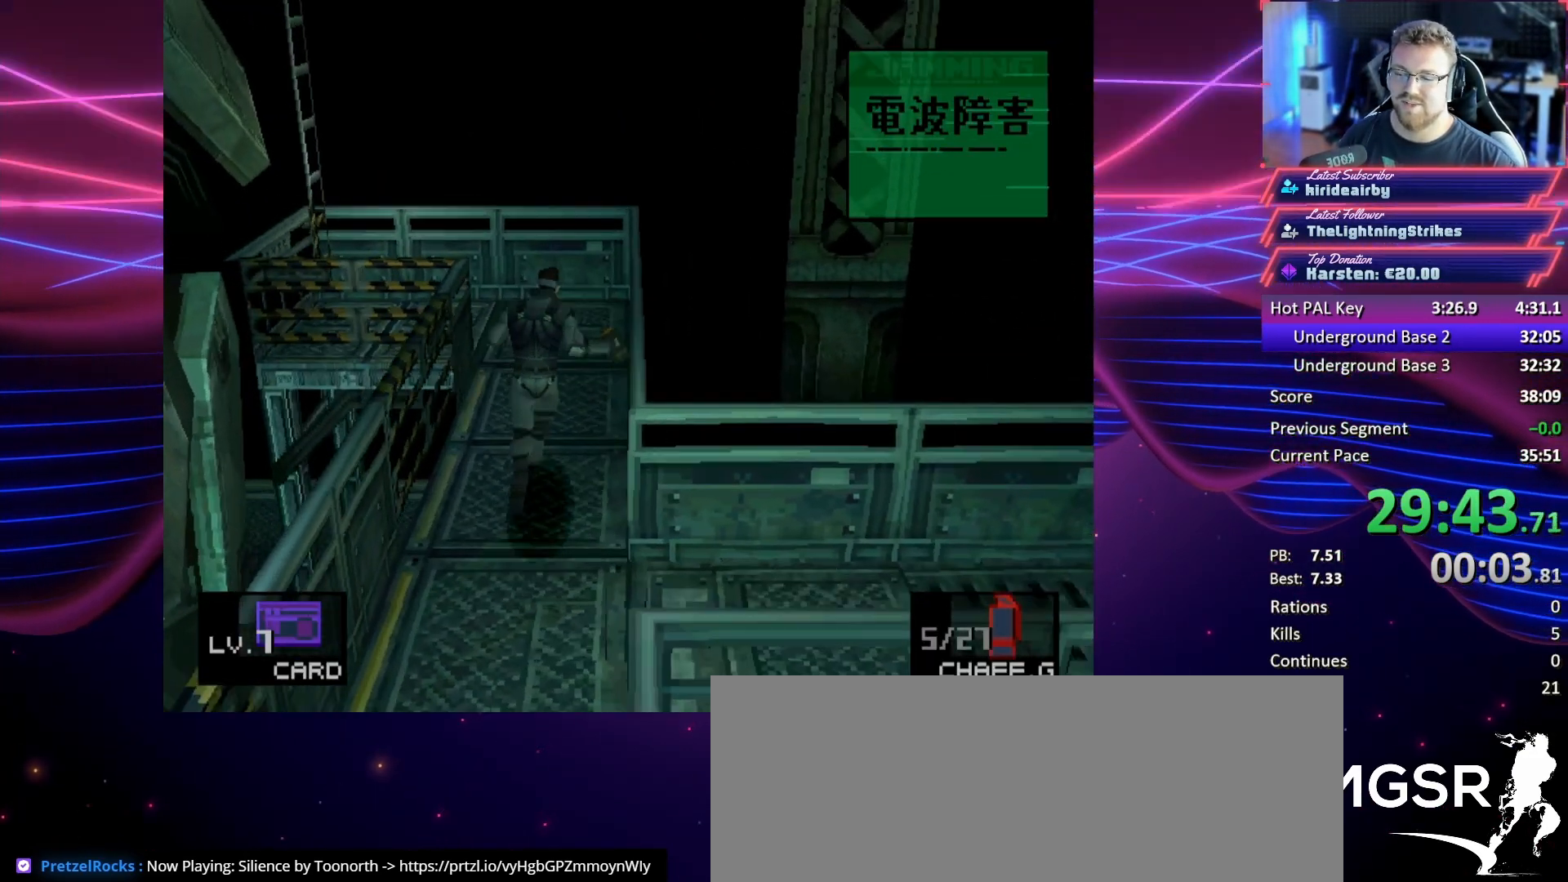
{"buttons": ["DPAD_UP", "DPAD_LEFT"], "button_events": [[433, "DPAD_LEFT", "down"]]}
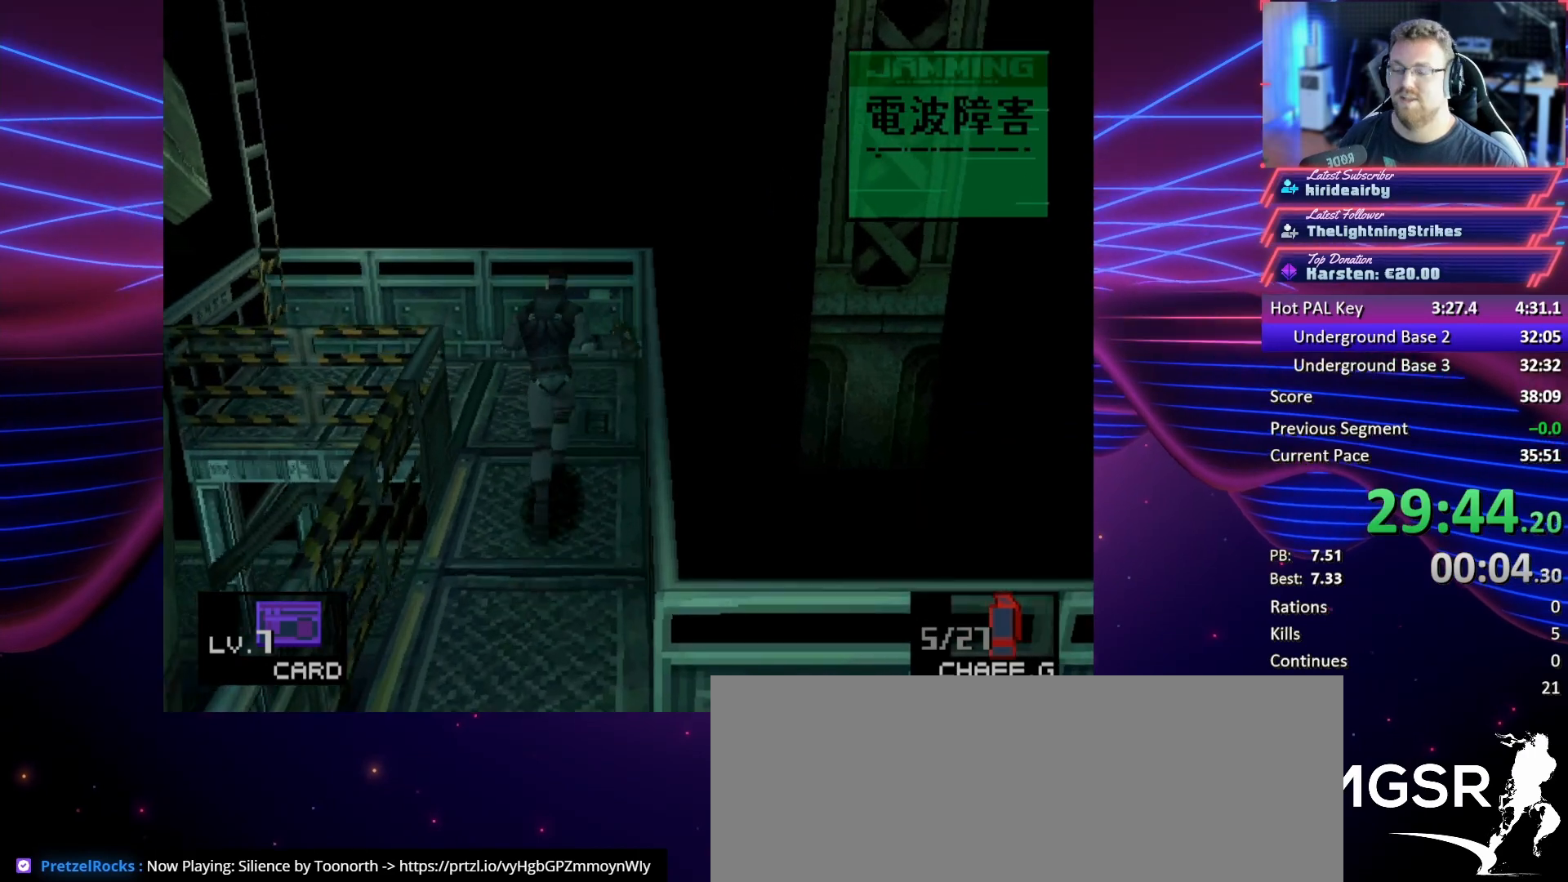
{"buttons": ["DPAD_UP", "DPAD_LEFT"], "button_events": []}
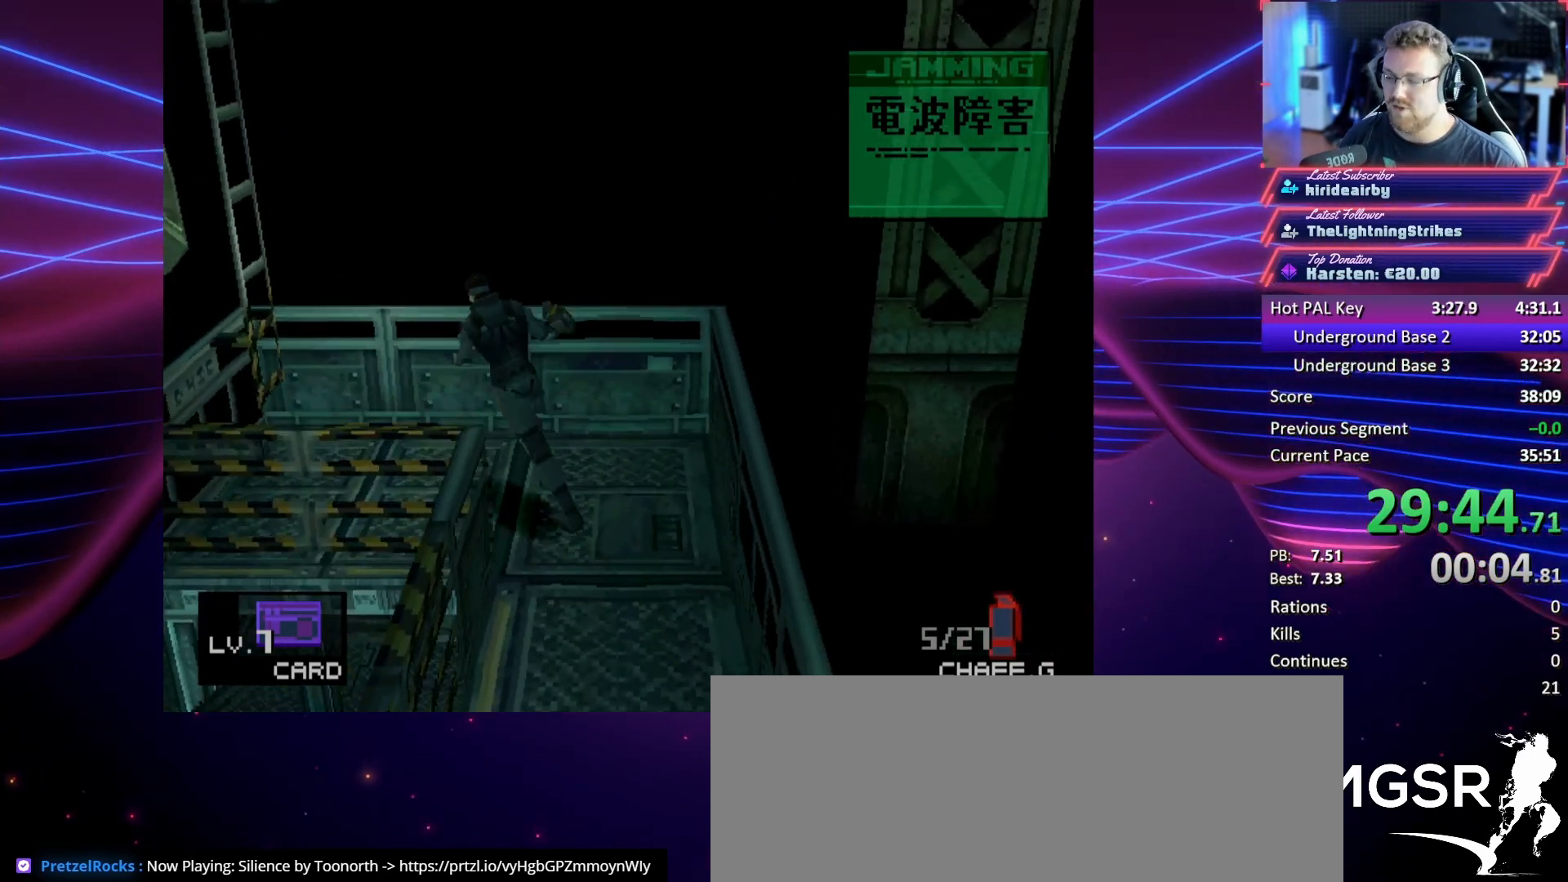
{"buttons": ["DPAD_LEFT"], "button_events": [[233, "DPAD_UP", "up"]]}